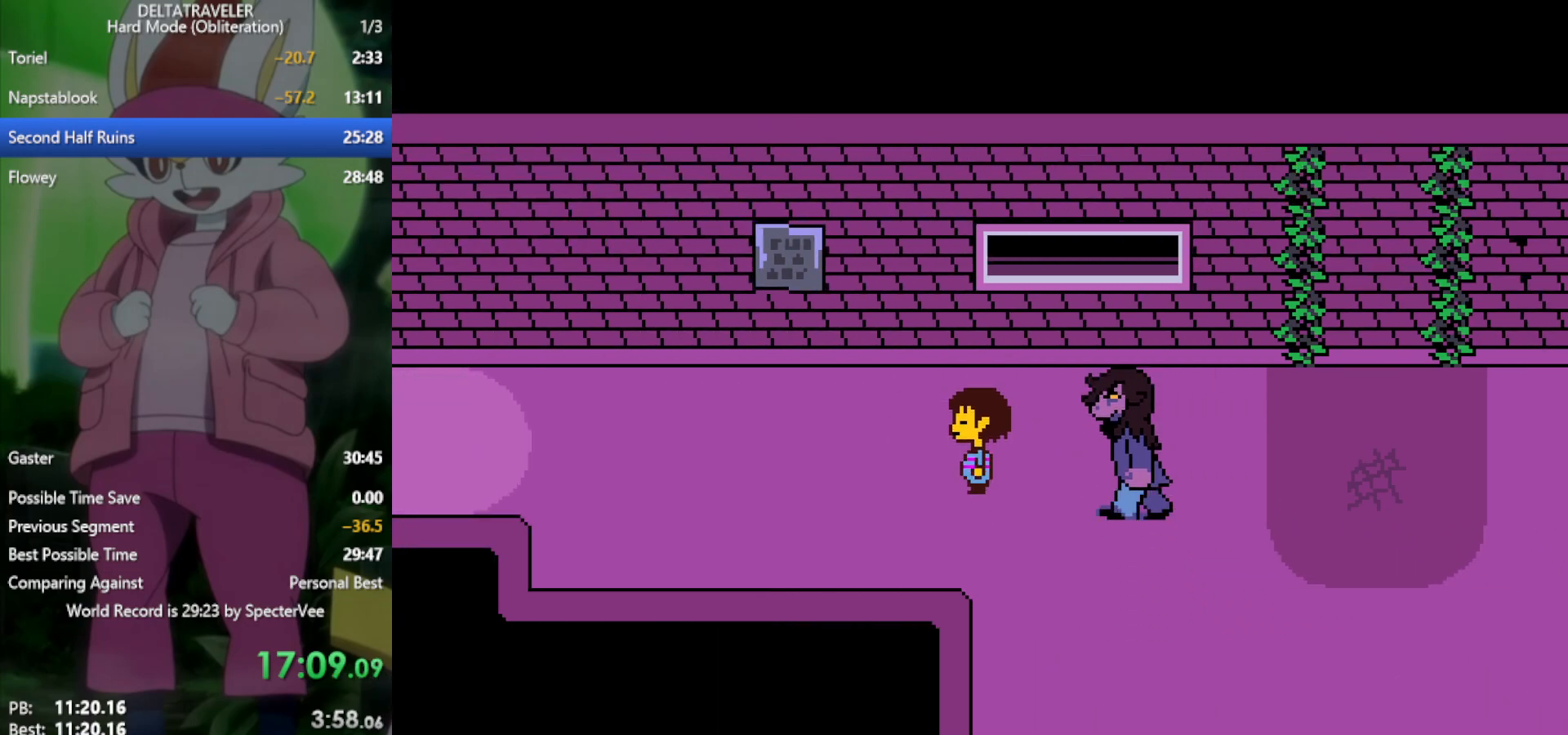
Gameplay with keyboard; each line is a JSON object with the keys held at the frame after it. "events" lists presses ("down") and releases ("up") of "c", "ctrl", "down", "left", "return", "right", "shift", "up", "x" and "z" between this image and that frame as [ms after this image, input, new state], when the widget could be followed in between. No other keys are recorded. Mouse input is not recorded.
{"keys": ["left", "x"], "events": []}
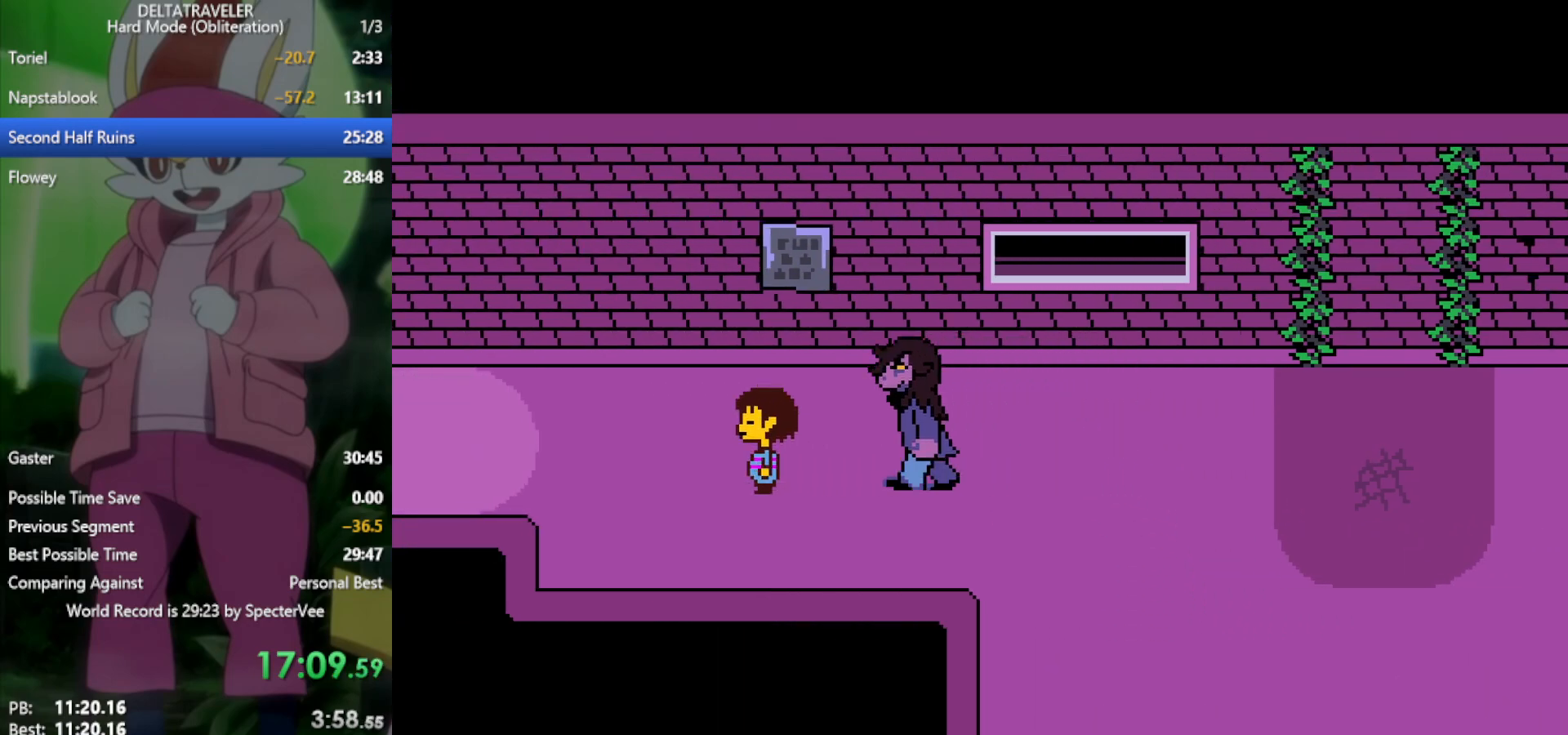
{"keys": ["left", "x"], "events": [[367, "up", "down"], [450, "up", "up"]]}
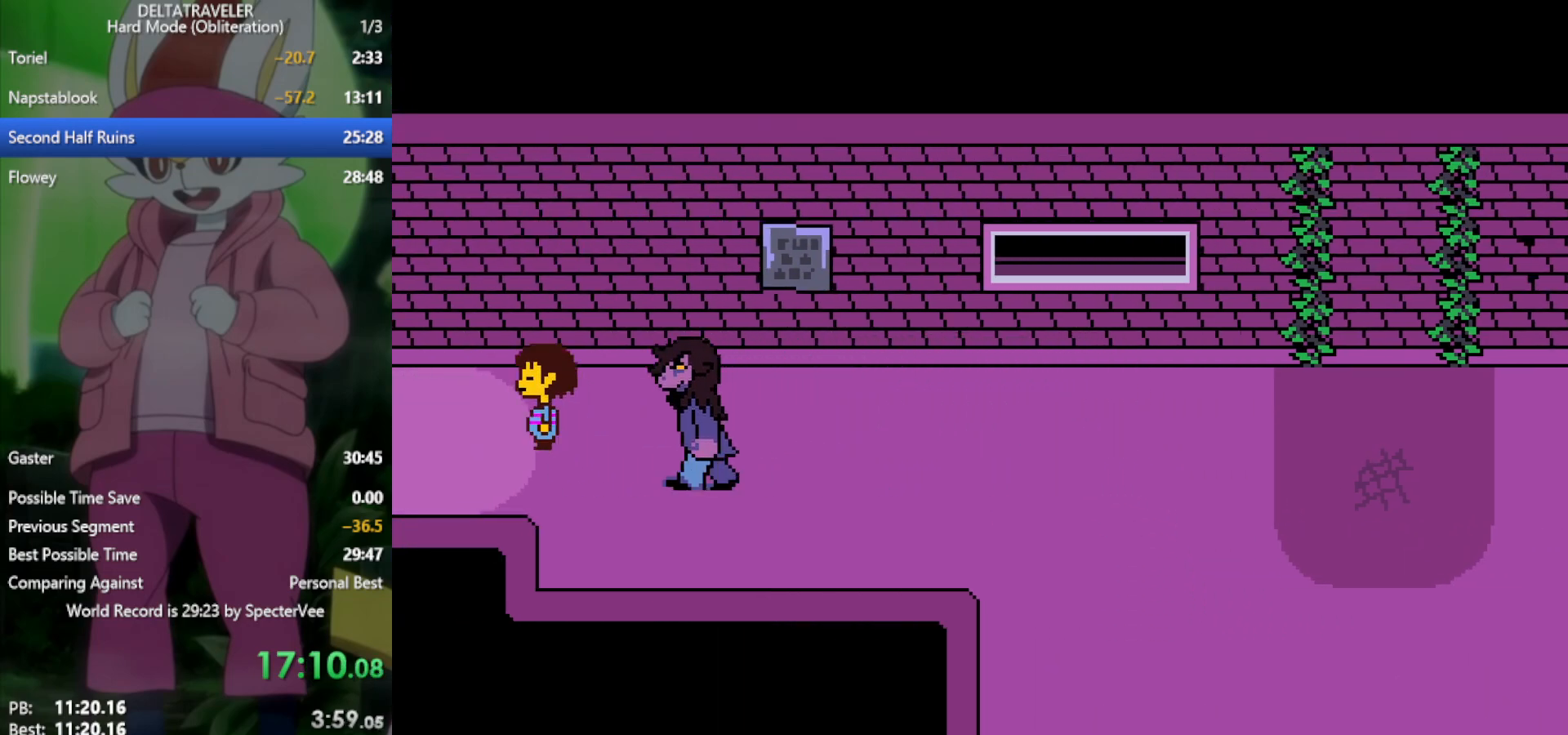
{"keys": ["left", "x"], "events": []}
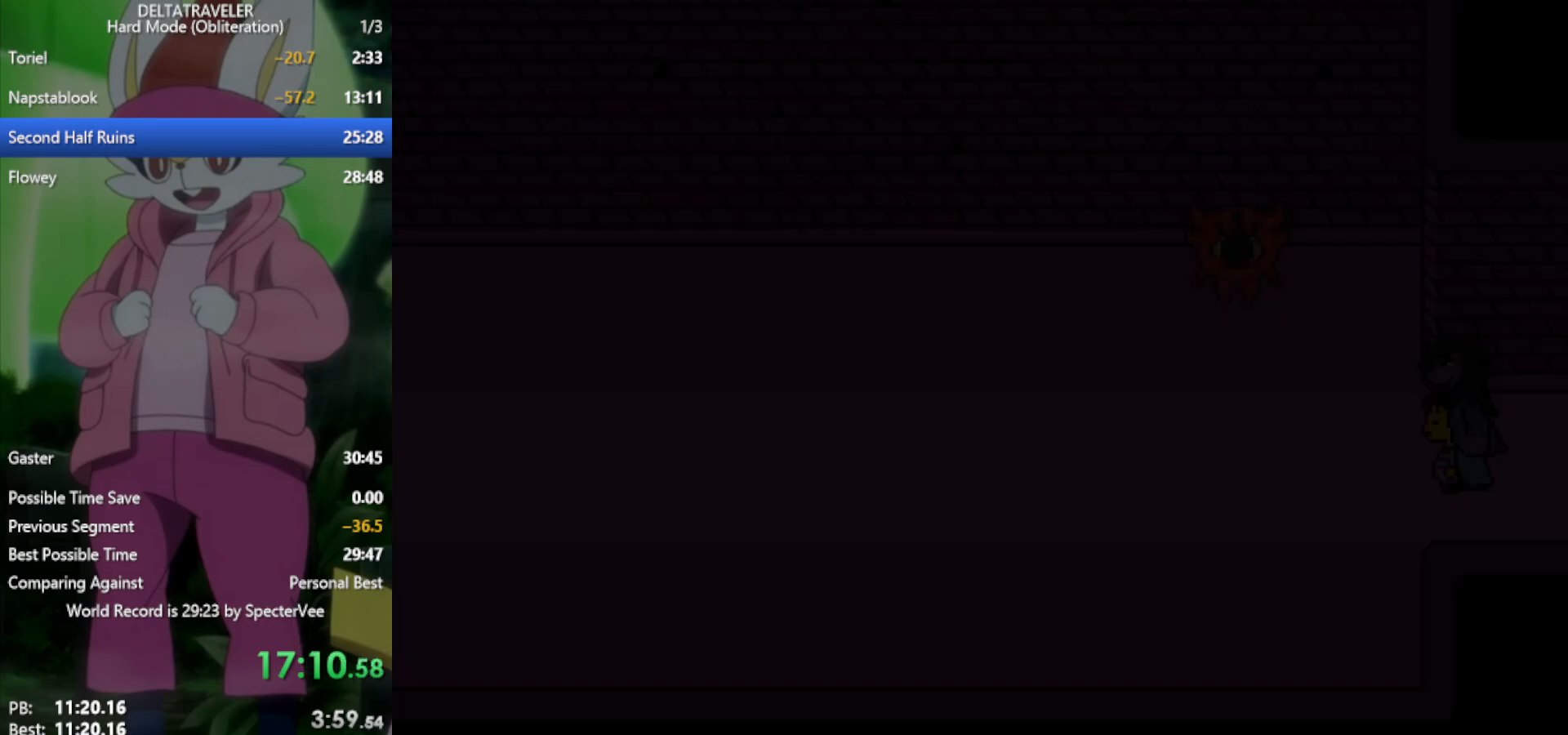
{"keys": ["left", "up", "x"], "events": [[250, "up", "down"]]}
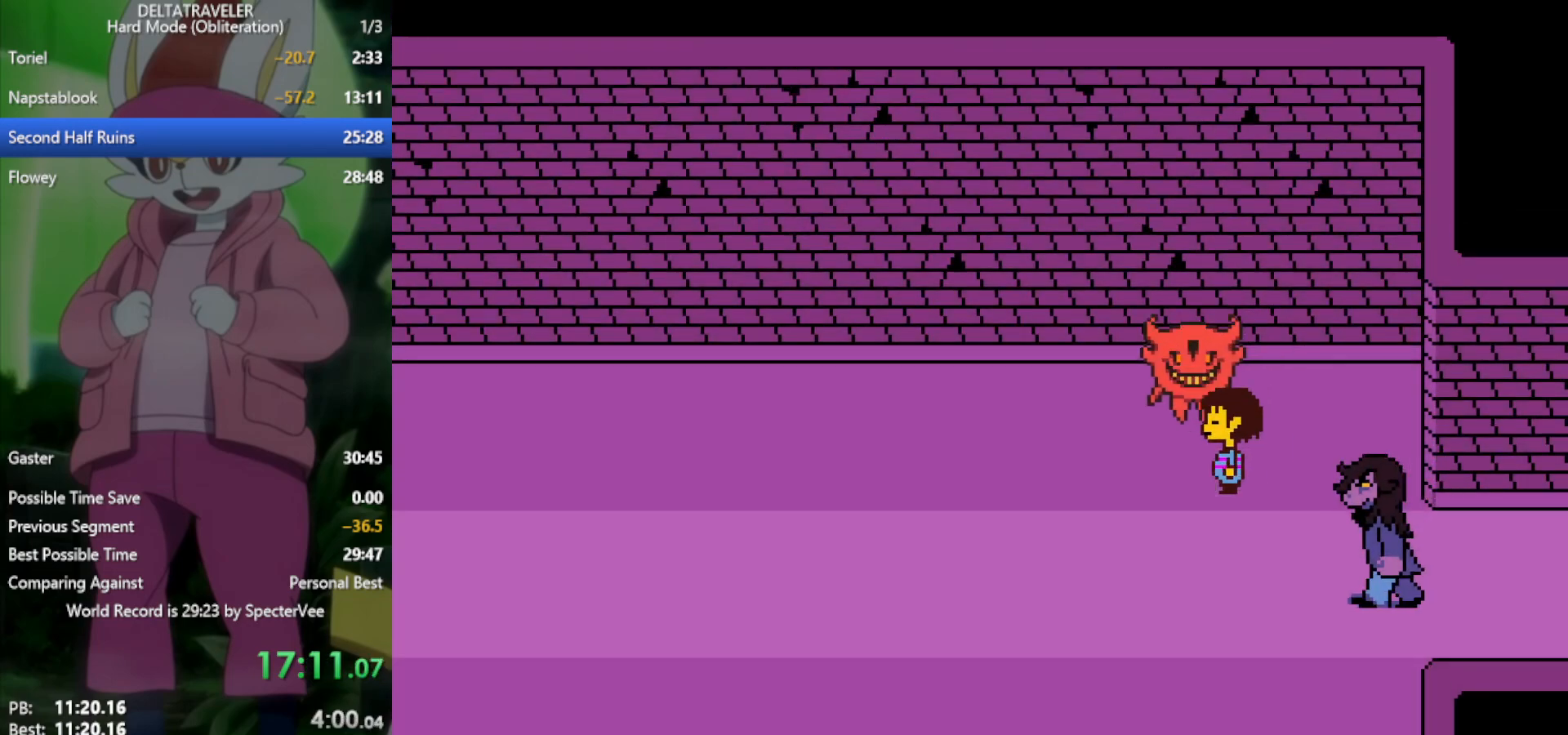
{"keys": ["left", "up", "x"], "events": []}
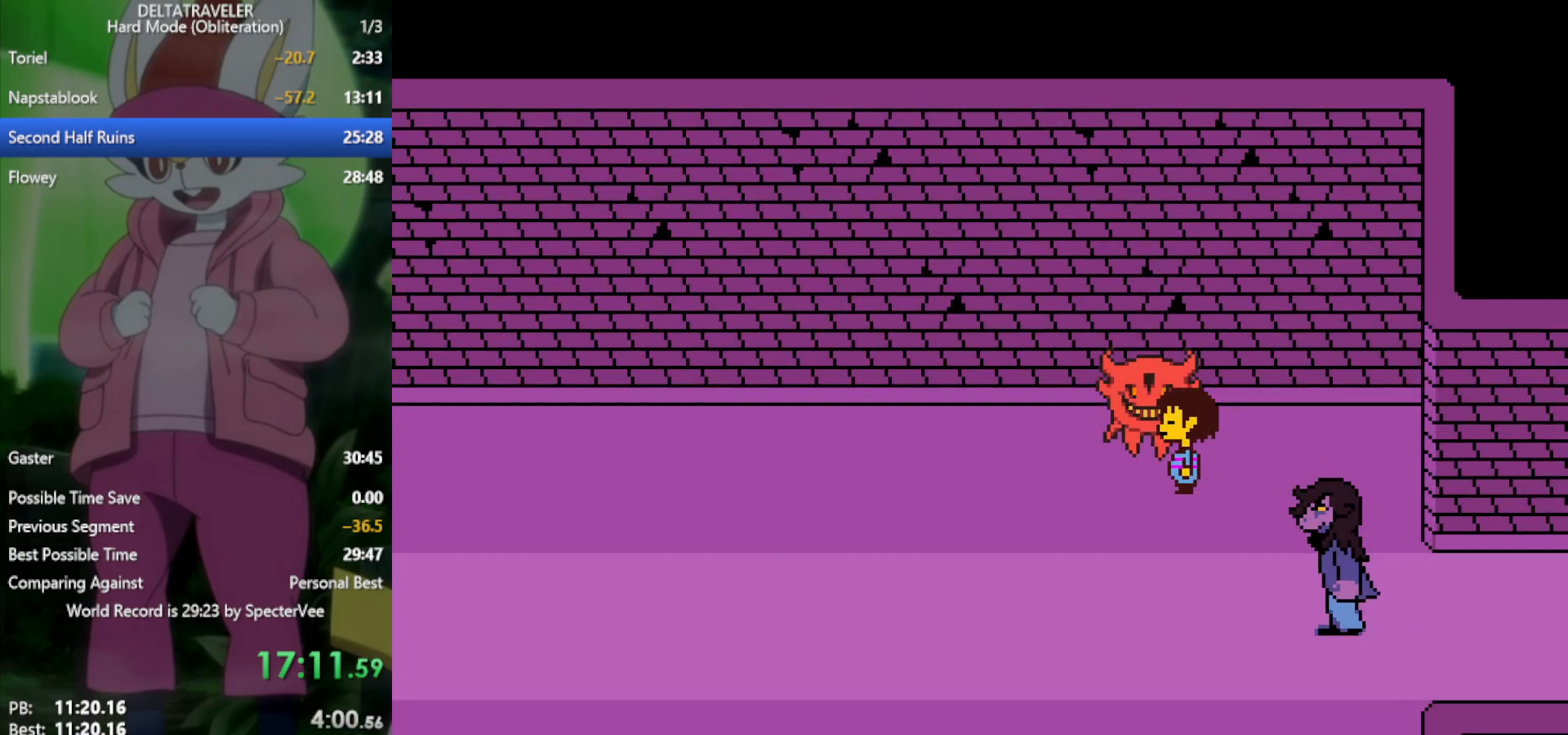
{"keys": ["x"], "events": [[67, "up", "up"], [167, "left", "up"]]}
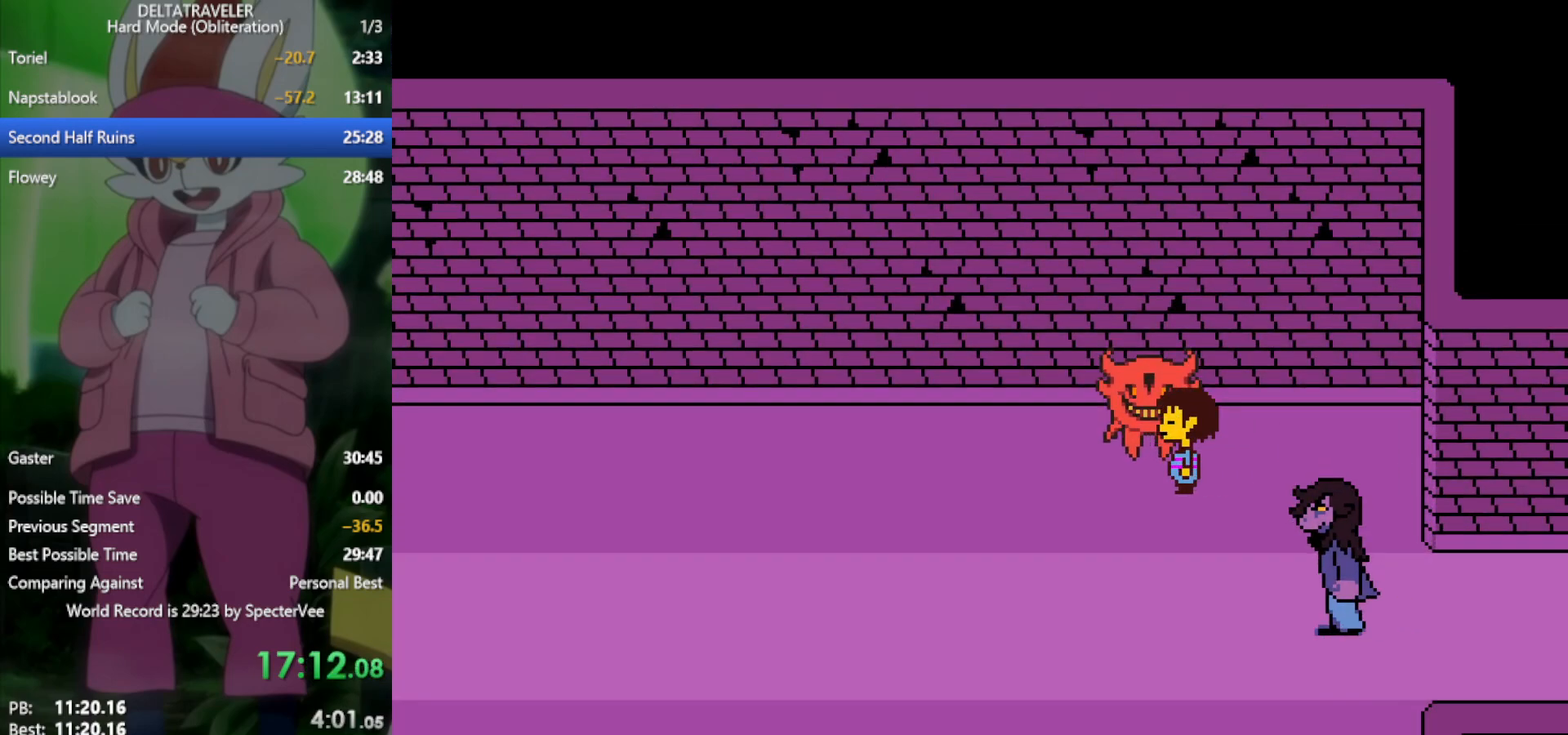
{"keys": ["x"], "events": []}
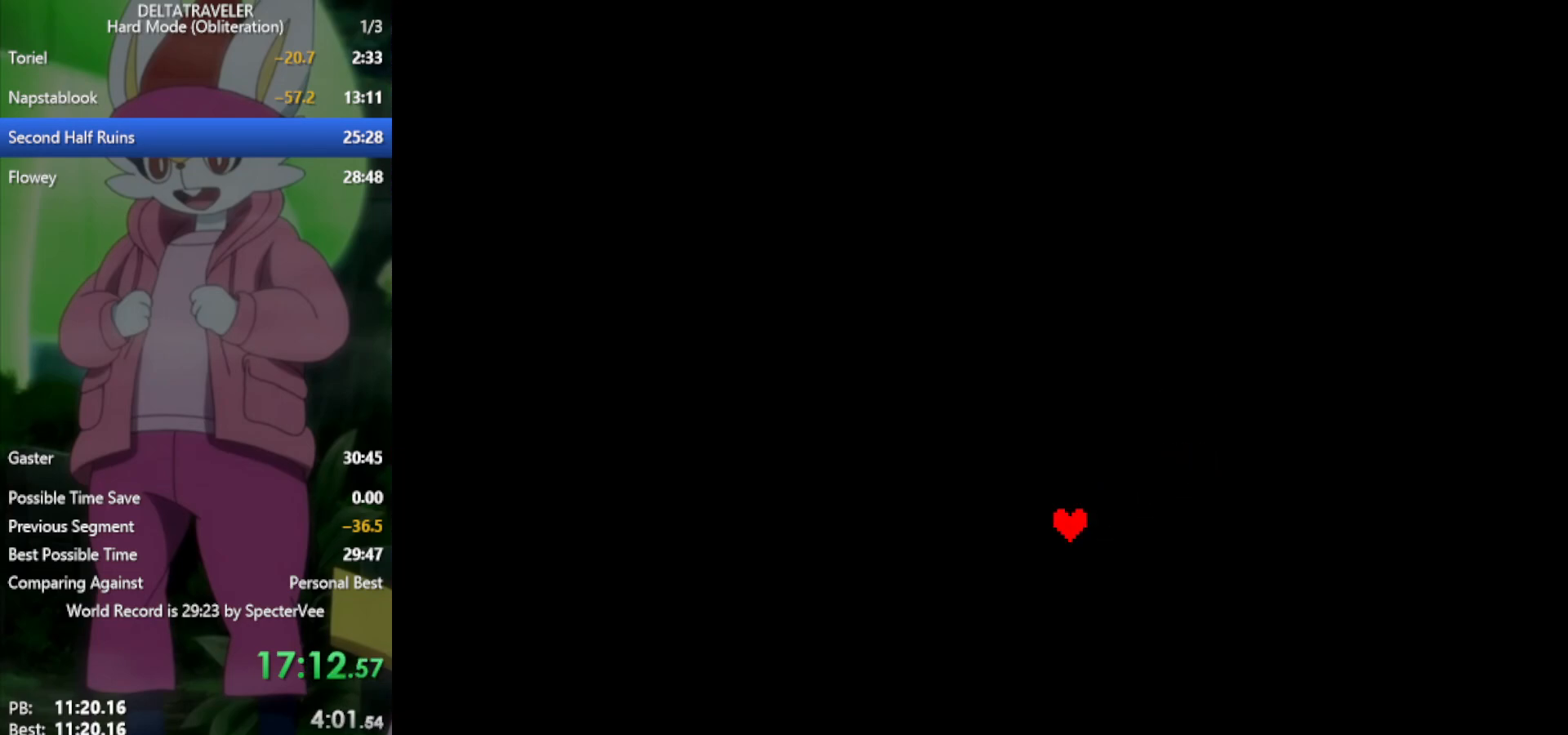
{"keys": ["x"], "events": []}
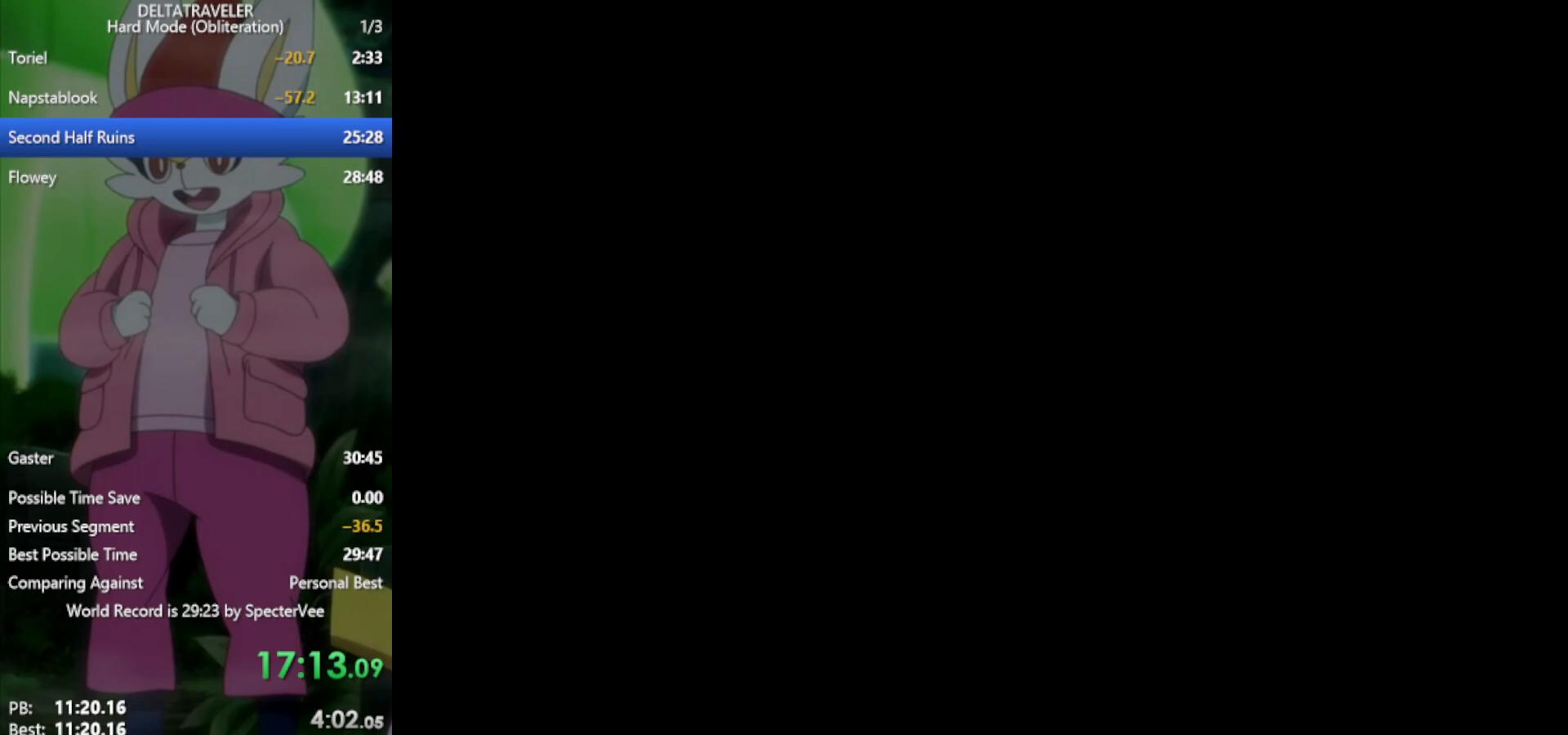
{"keys": ["x"], "events": []}
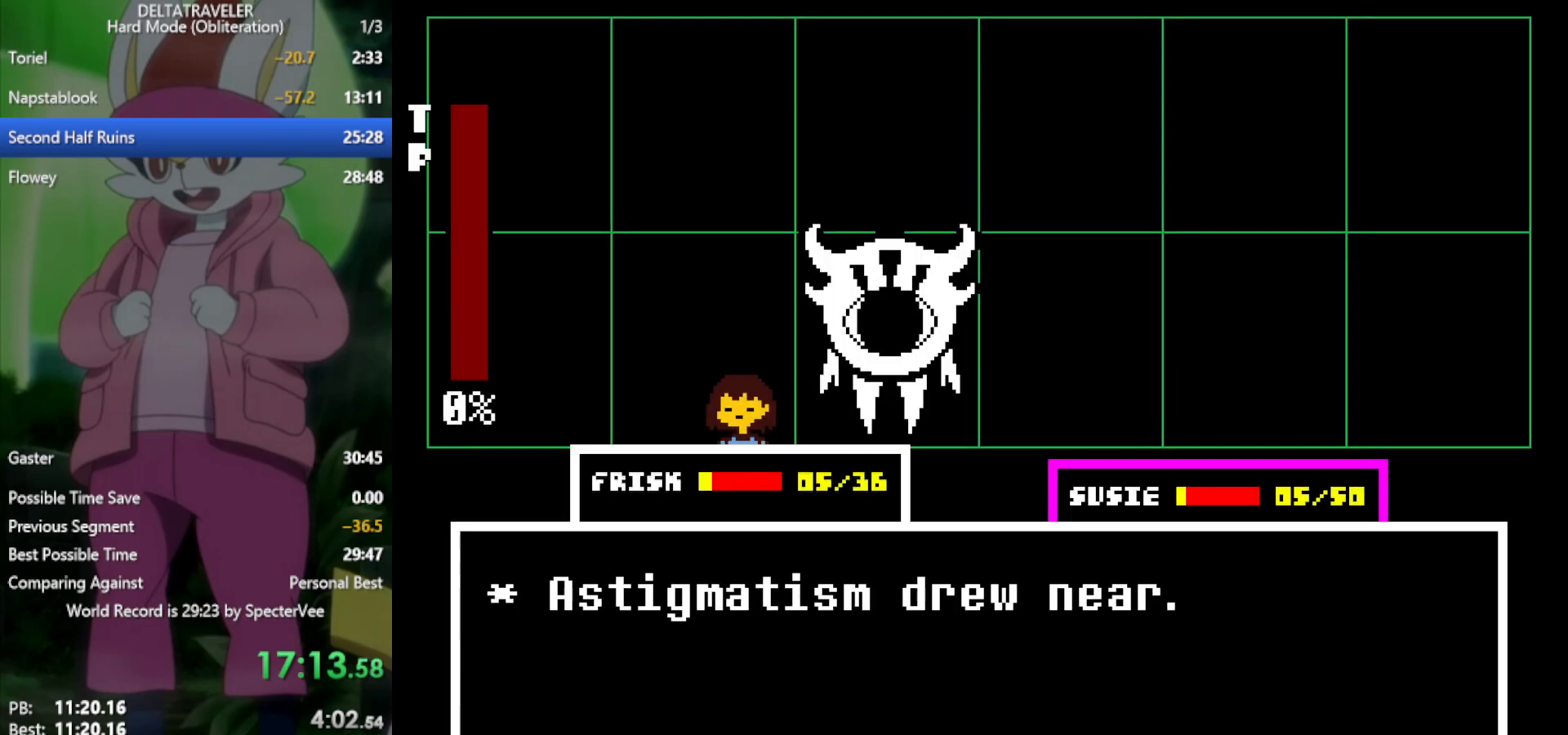
{"keys": ["x"], "events": [[33, "z", "down"], [83, "z", "up"], [183, "z", "down"], [233, "return", "down"], [267, "return", "up"], [267, "z", "up"]]}
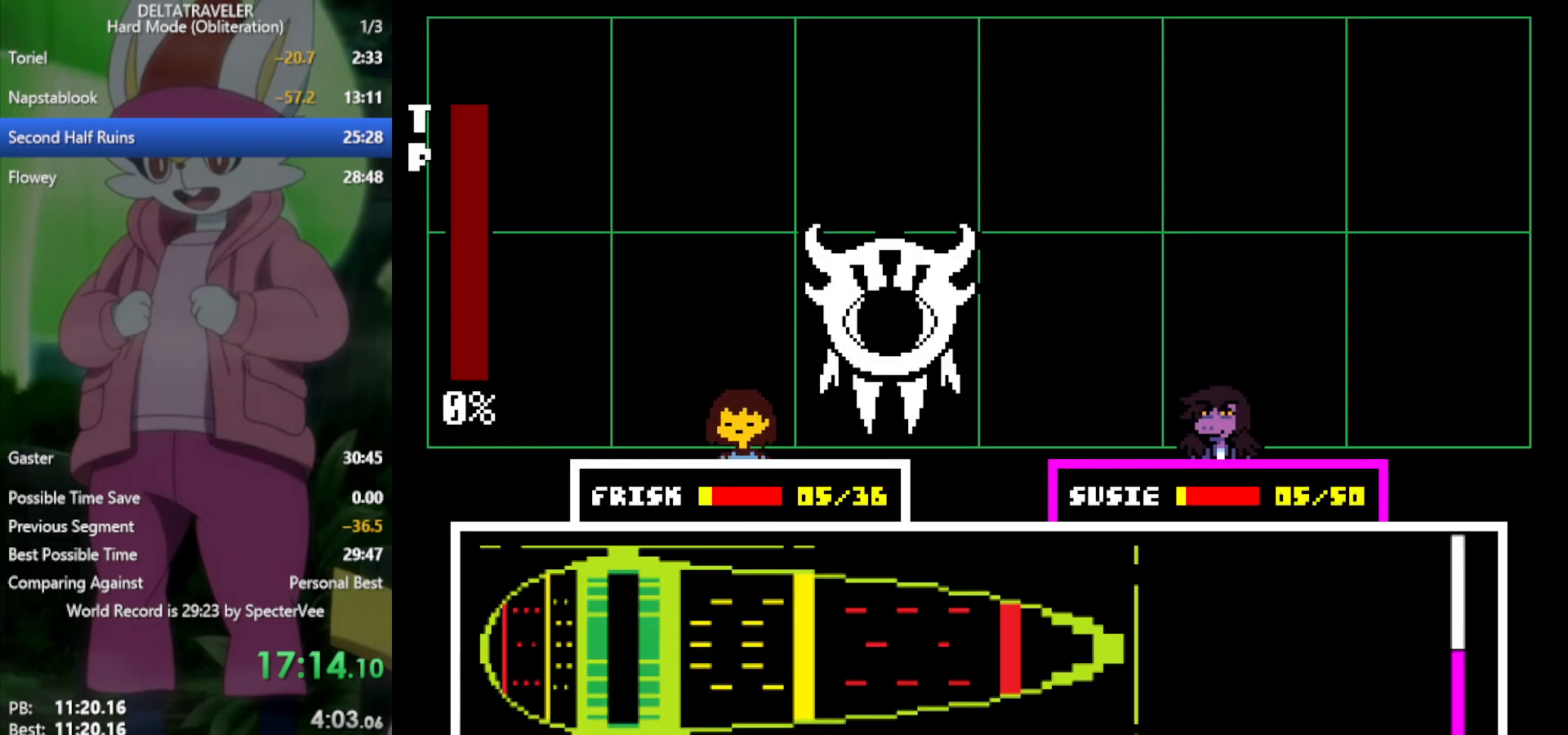
{"keys": ["x"], "events": []}
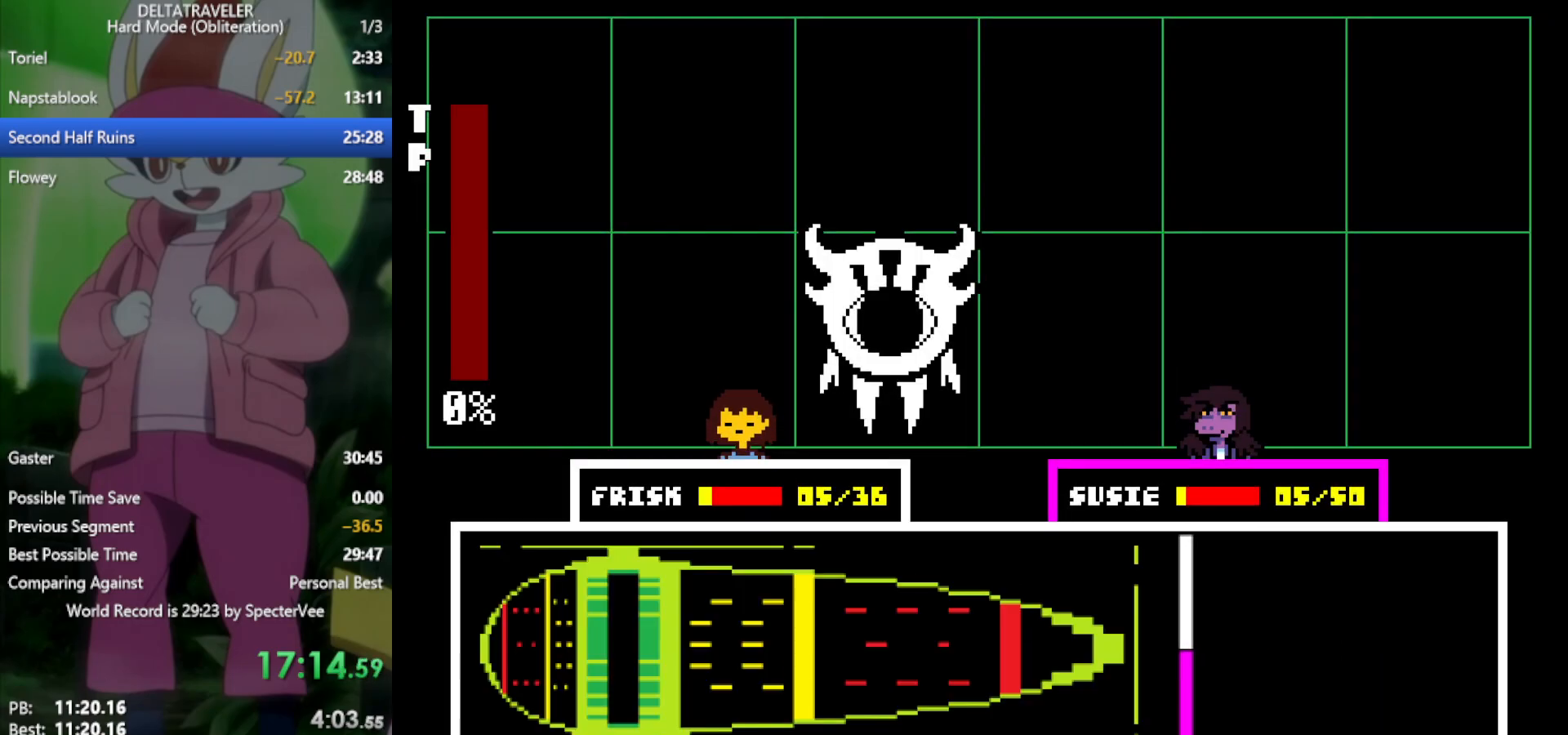
{"keys": ["x"], "events": []}
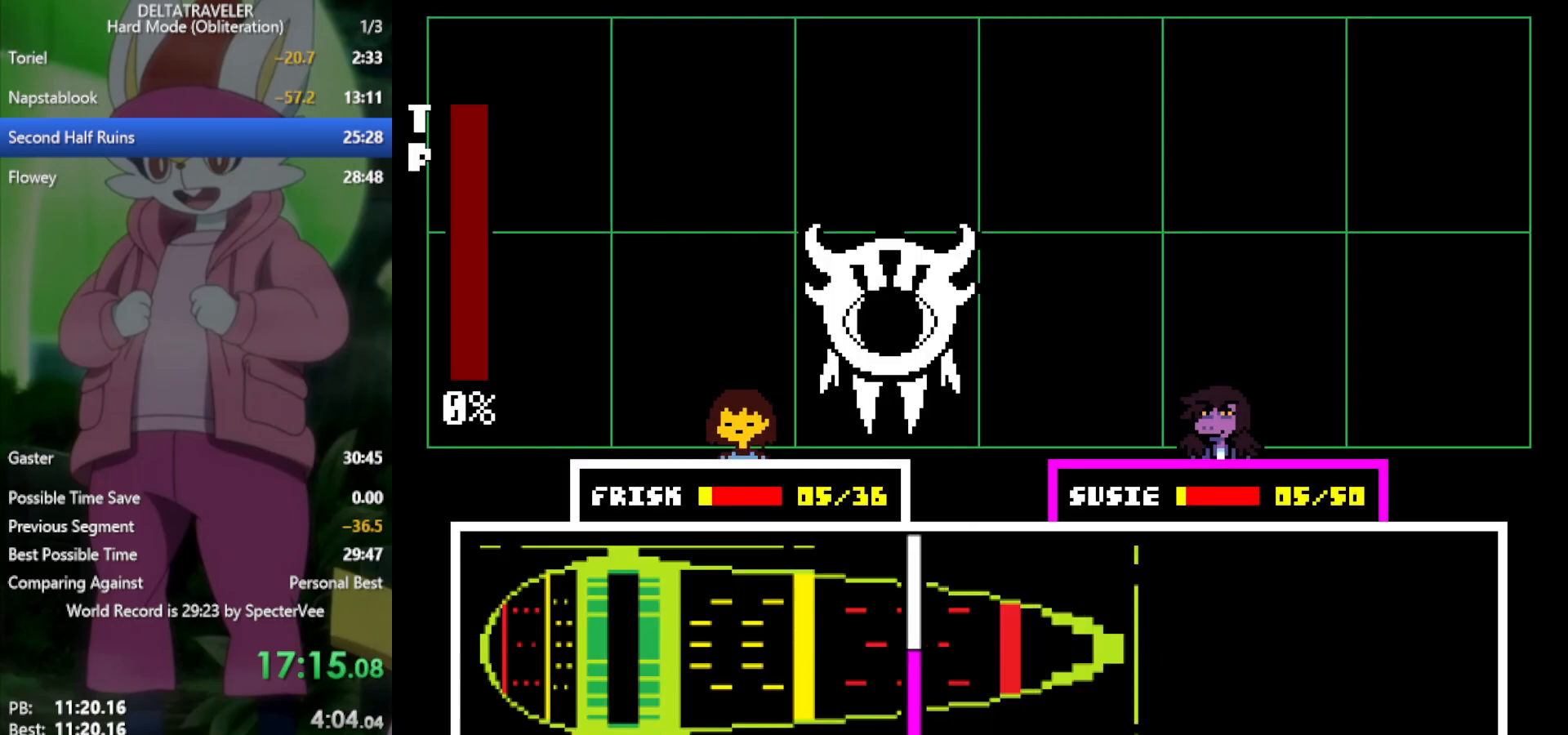
{"keys": ["x"], "events": []}
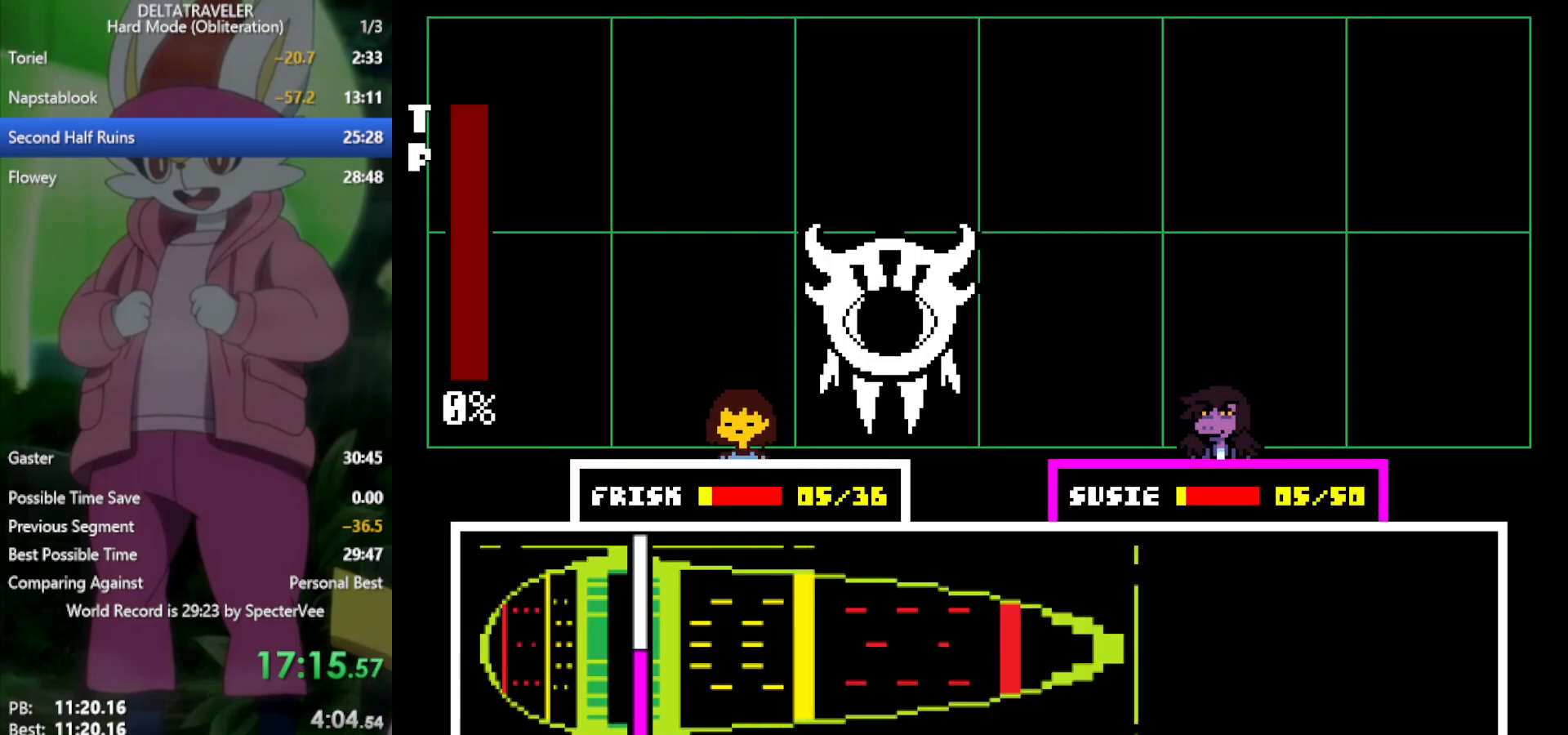
{"keys": ["x"], "events": [[67, "return", "down"], [117, "return", "up"]]}
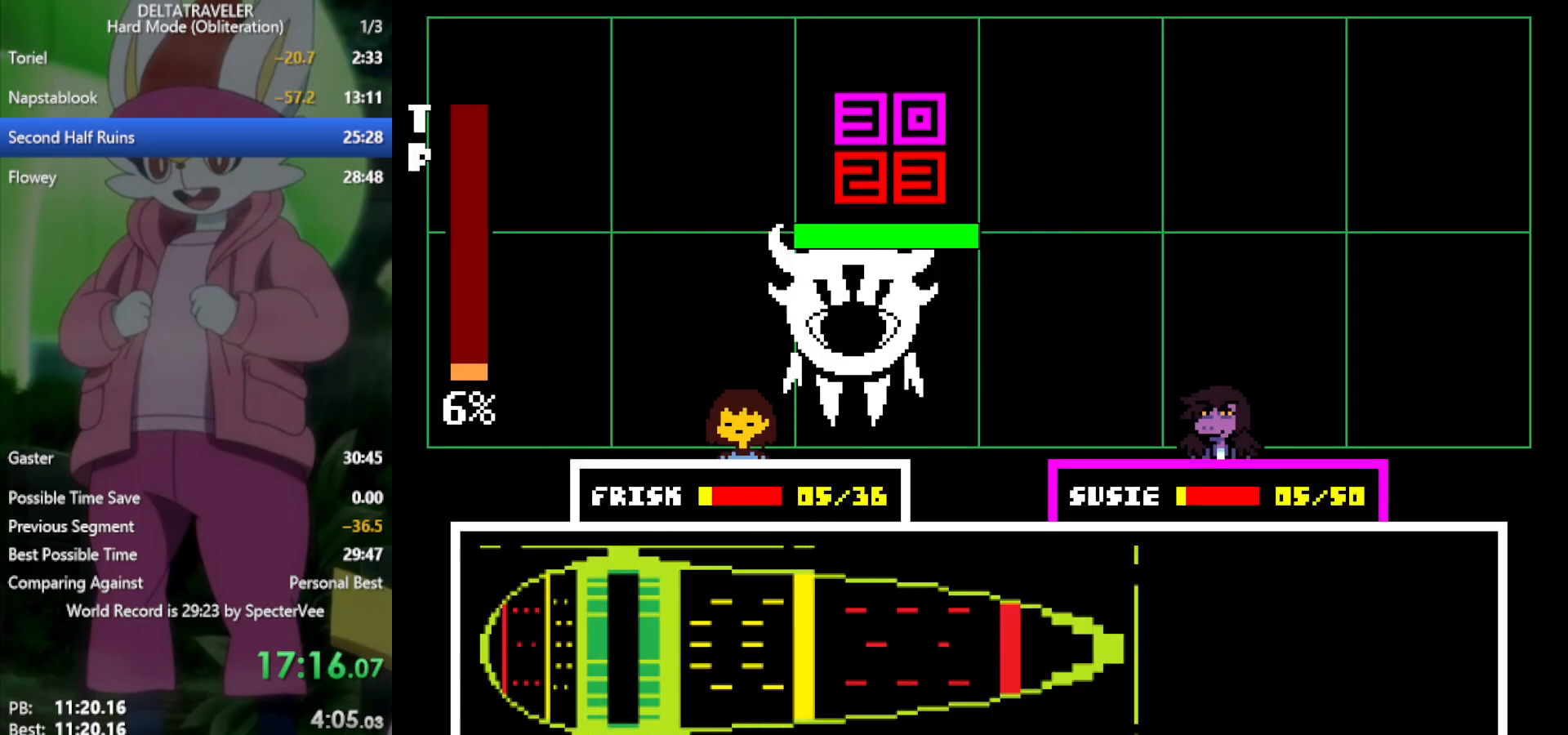
{"keys": ["x"], "events": []}
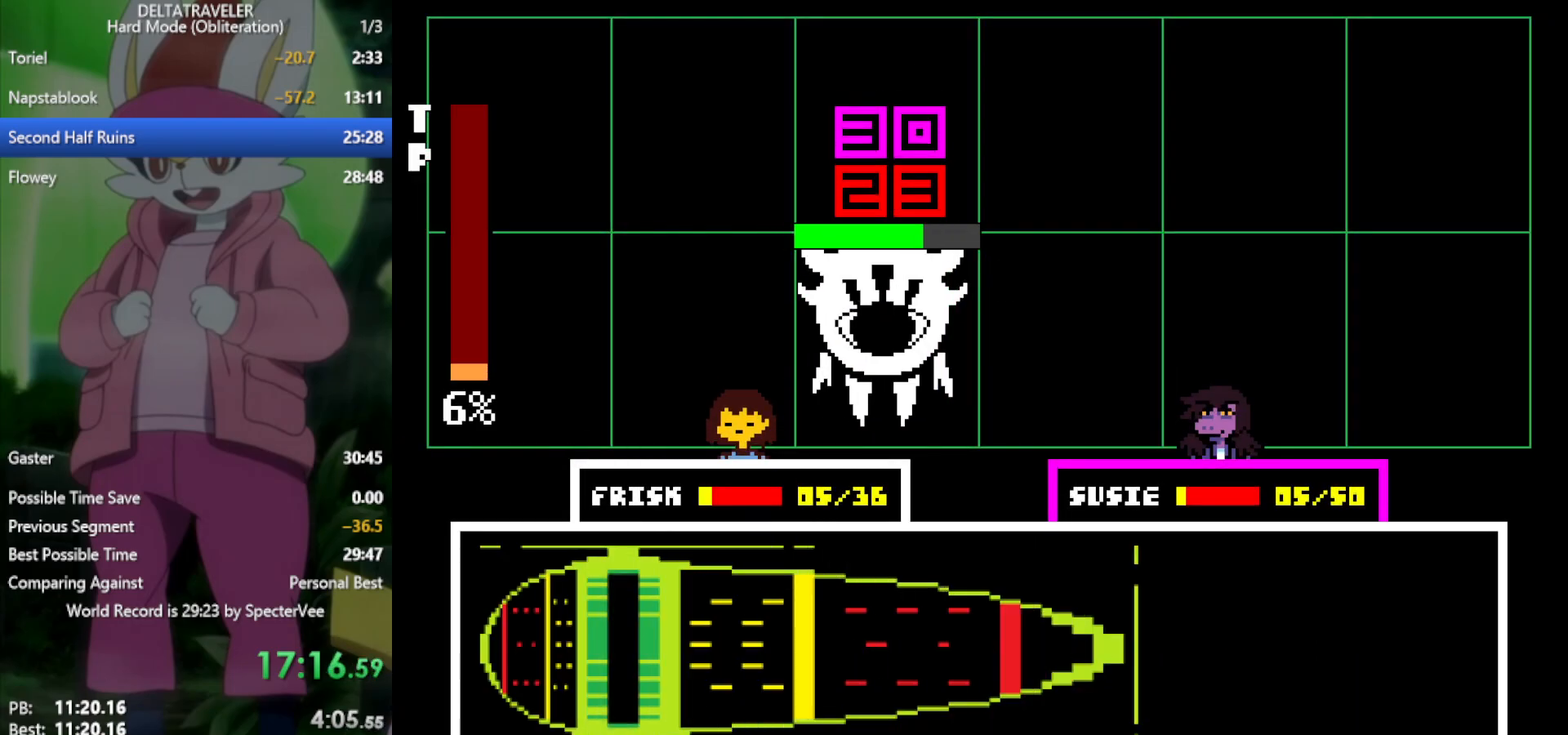
{"keys": ["x"], "events": []}
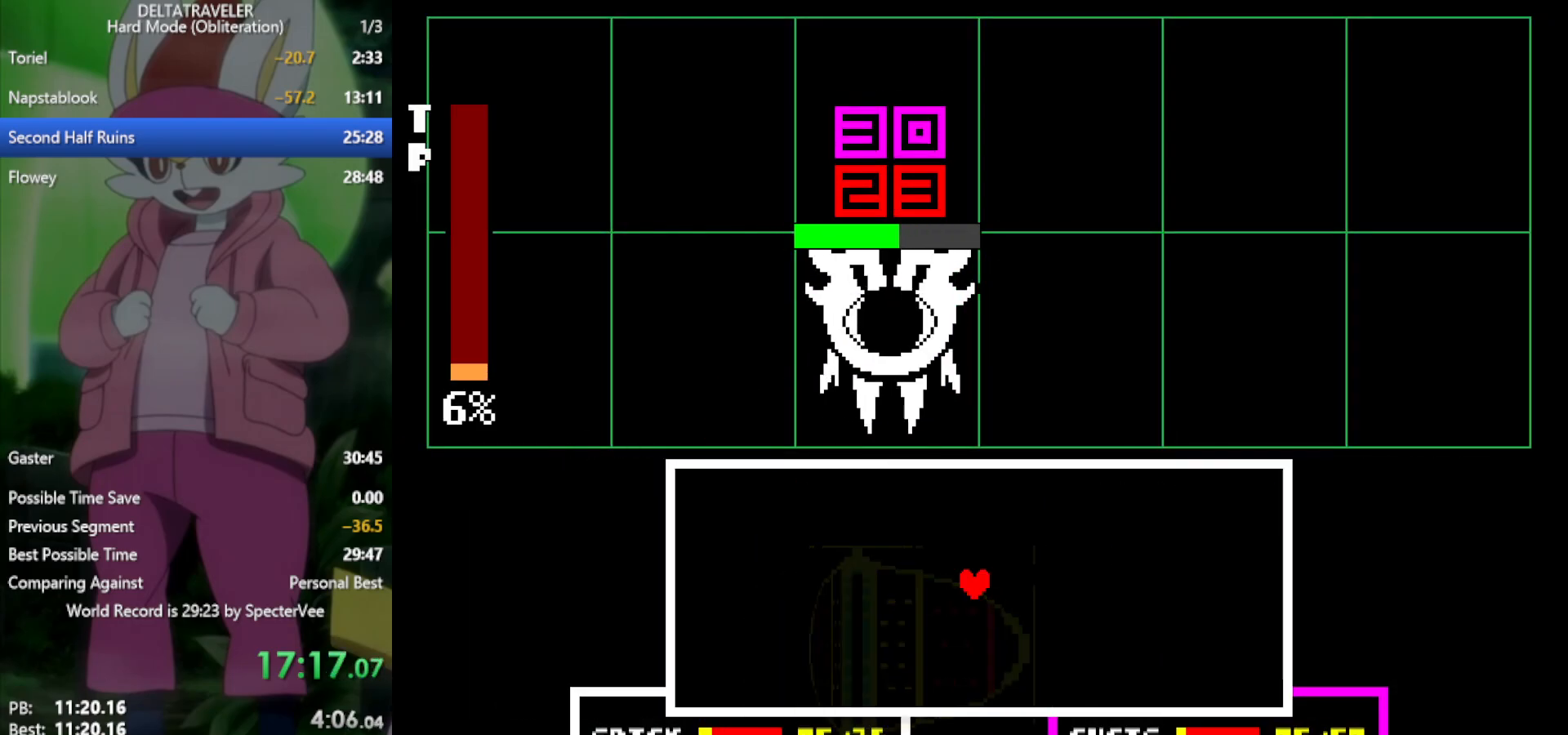
{"keys": [], "events": [[267, "x", "up"], [400, "down", "down"], [500, "down", "up"]]}
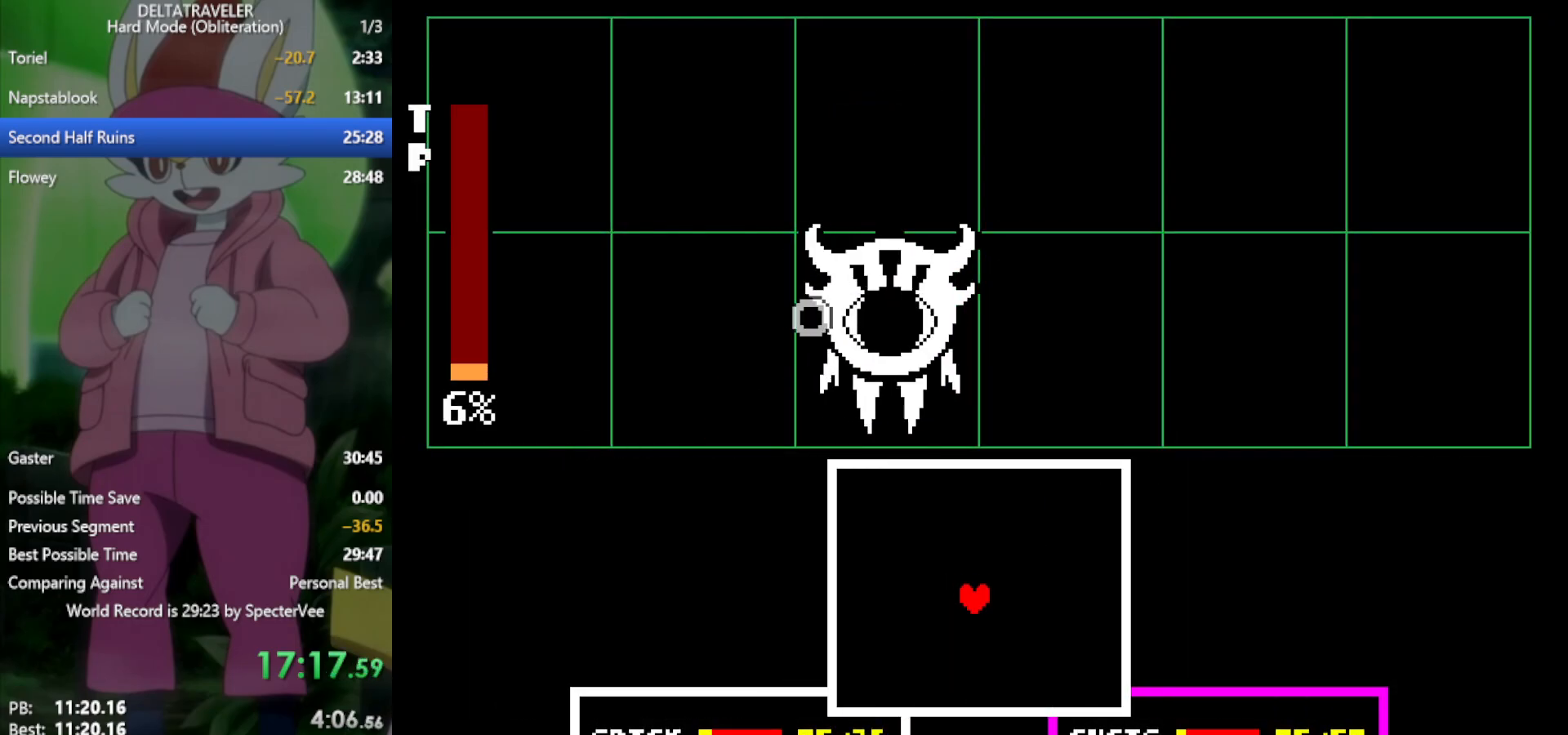
{"keys": [], "events": [[83, "down", "down"], [133, "down", "up"], [267, "down", "down"], [317, "down", "up"]]}
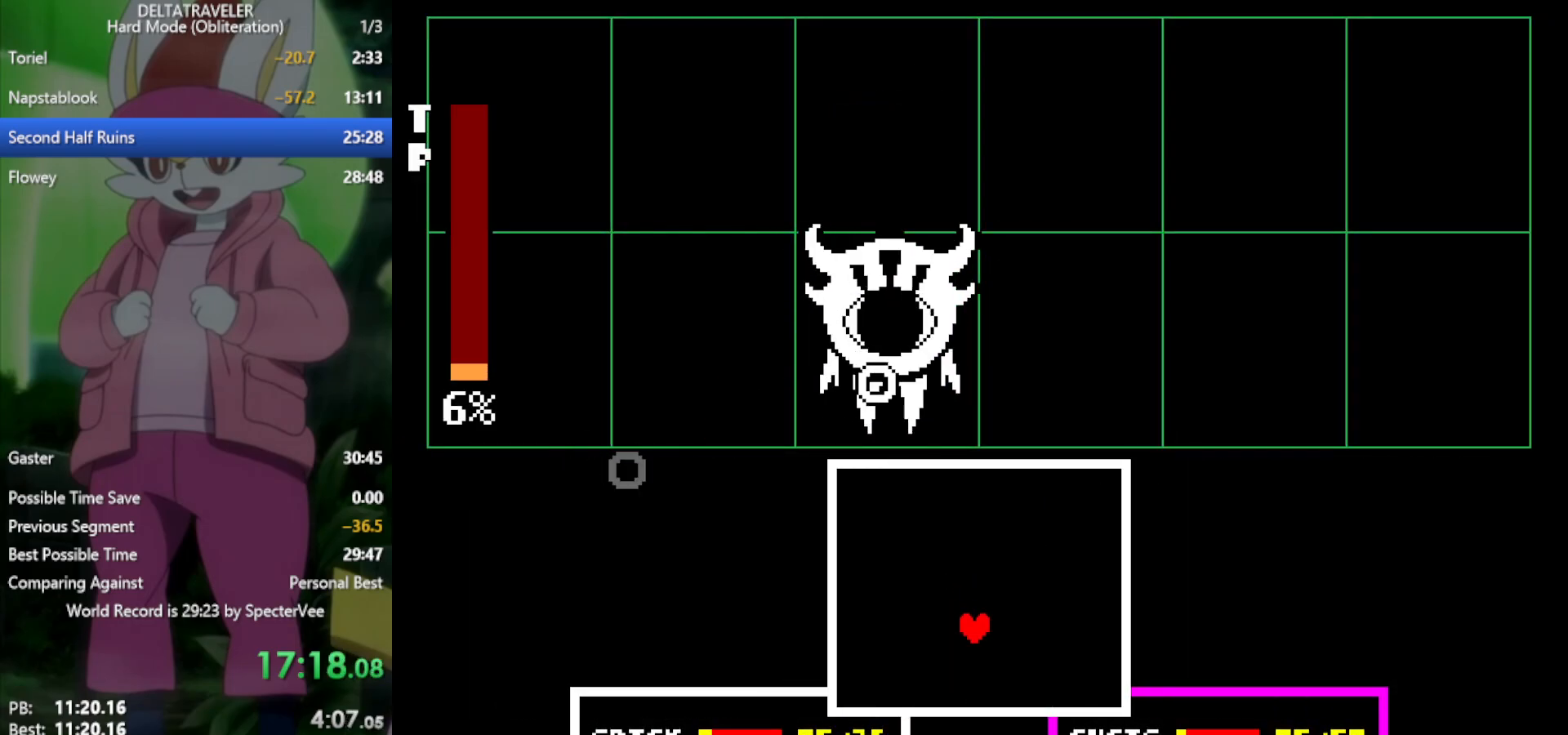
{"keys": [], "events": [[83, "left", "down"], [183, "left", "up"], [267, "left", "down"], [317, "left", "up"]]}
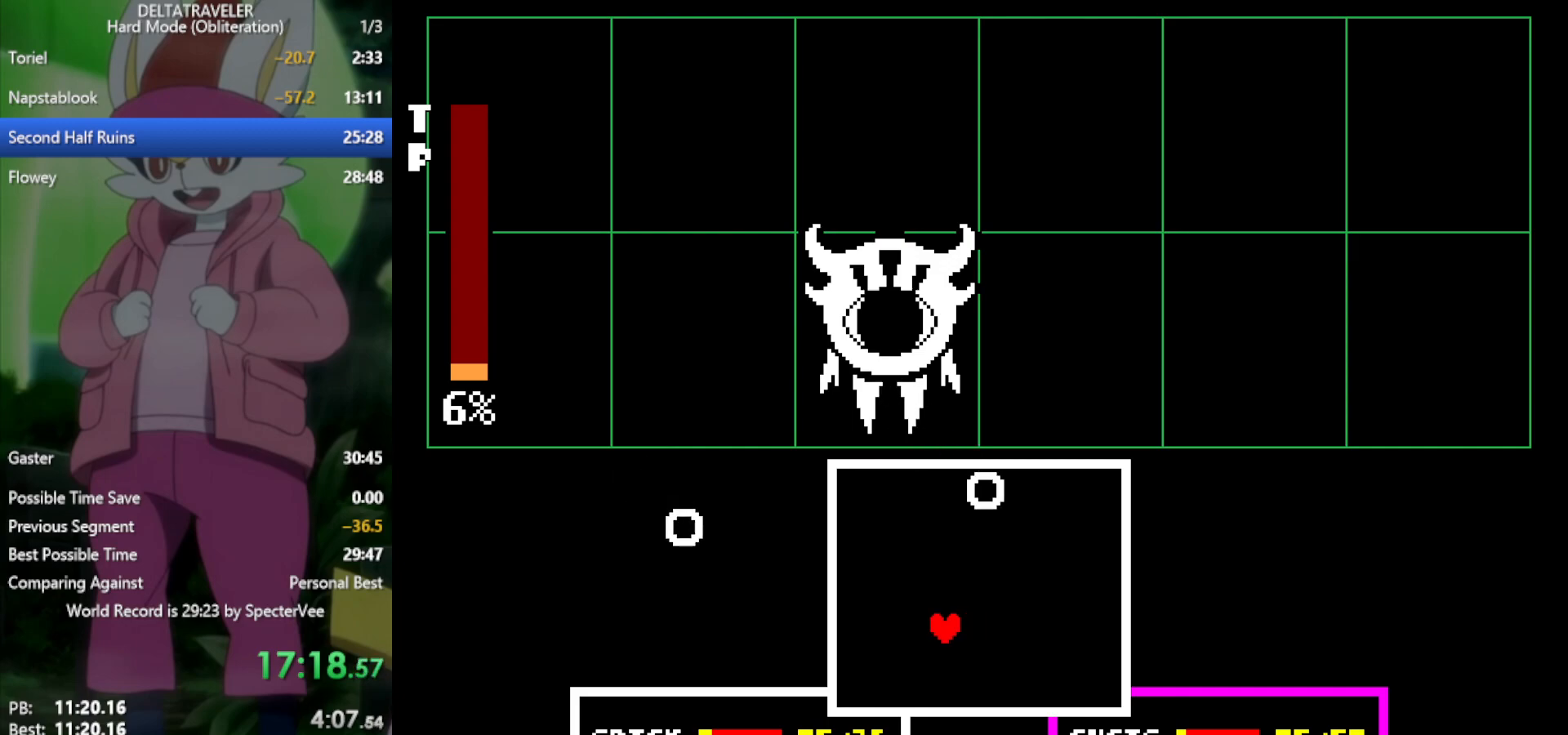
{"keys": ["up"], "events": [[283, "up", "down"], [367, "up", "up"], [467, "up", "down"]]}
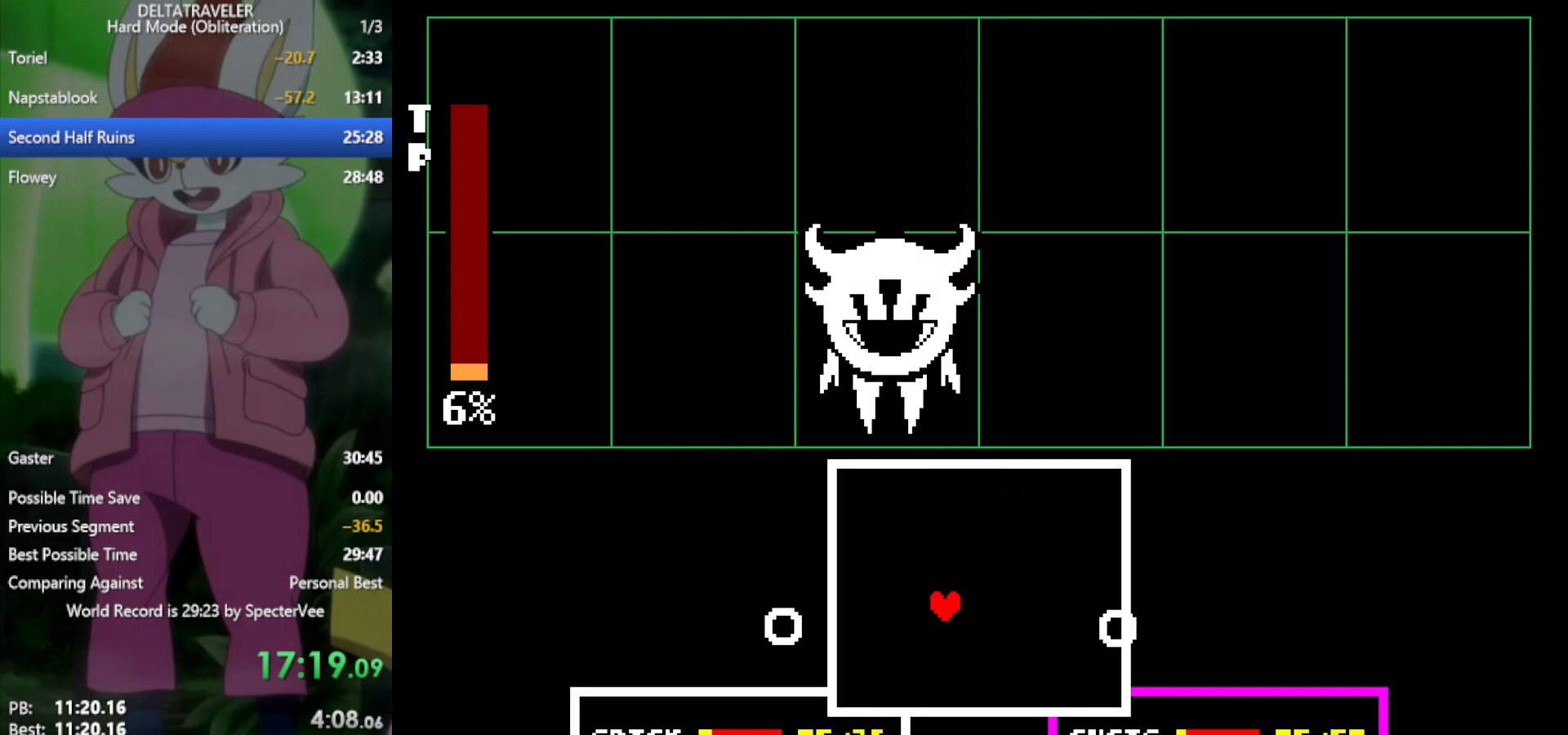
{"keys": [], "events": [[50, "up", "up"], [100, "up", "down"], [383, "up", "up"]]}
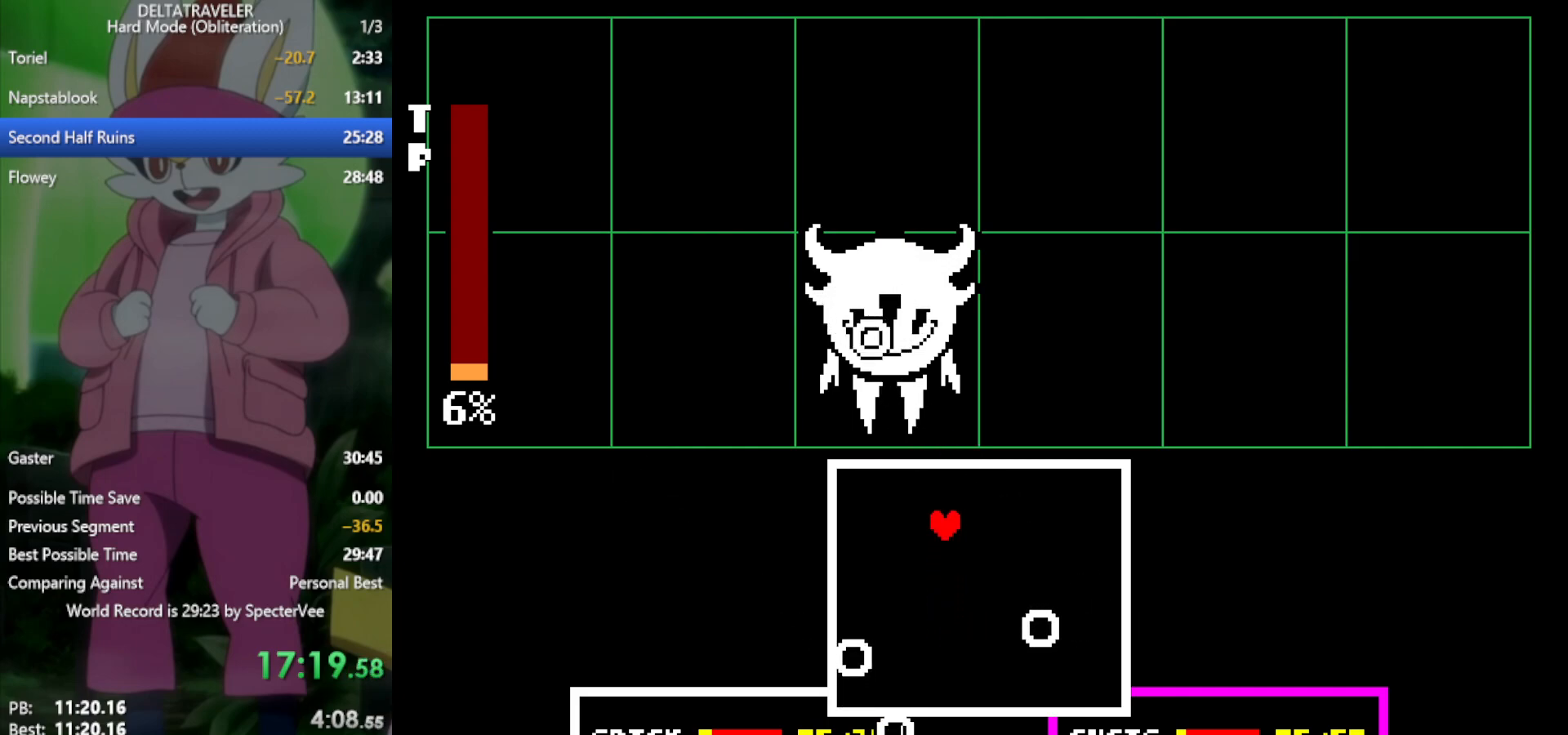
{"keys": [], "events": [[17, "right", "down"], [350, "down", "down"], [433, "down", "up"], [483, "right", "up"]]}
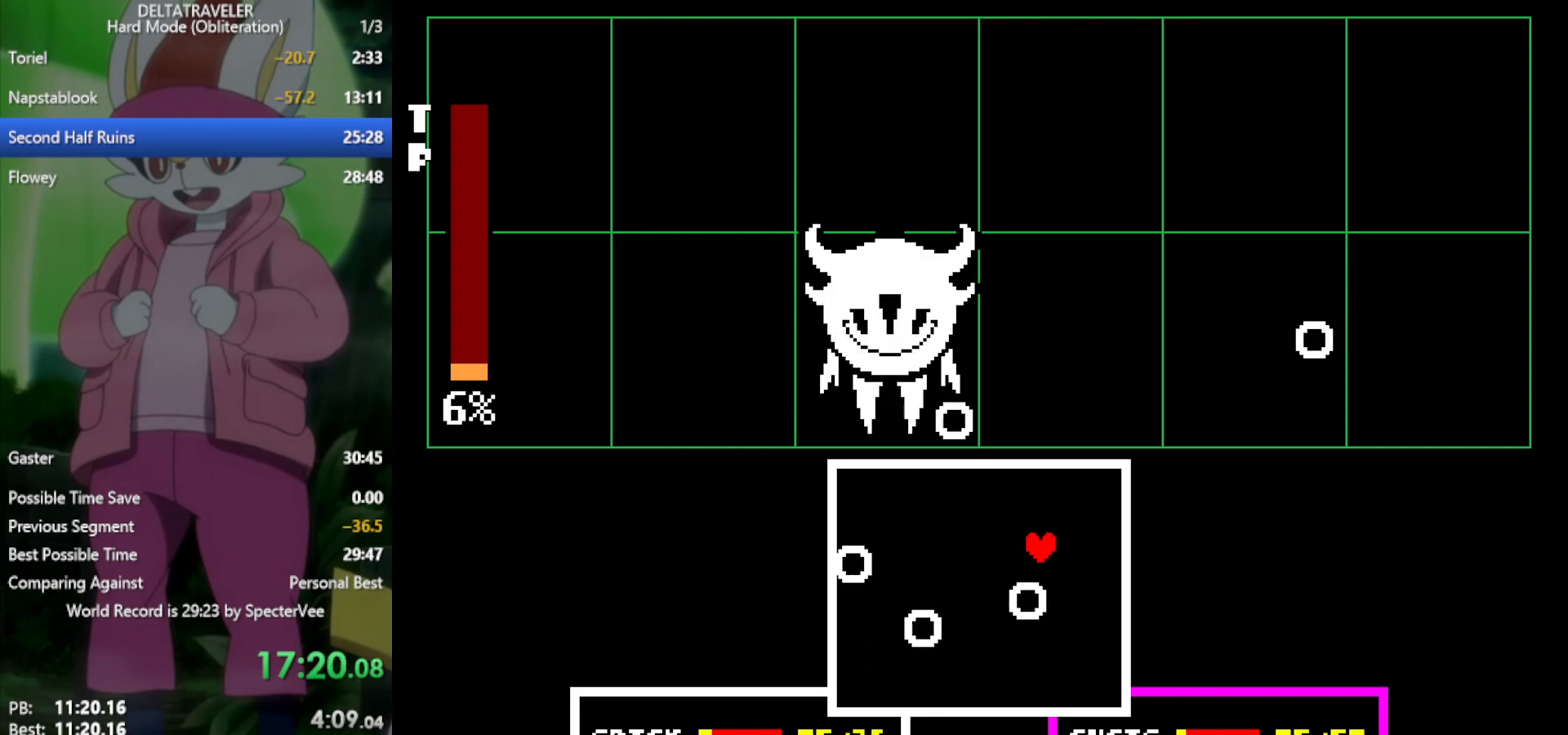
{"keys": ["down", "left"], "events": [[117, "left", "down"], [350, "down", "down"]]}
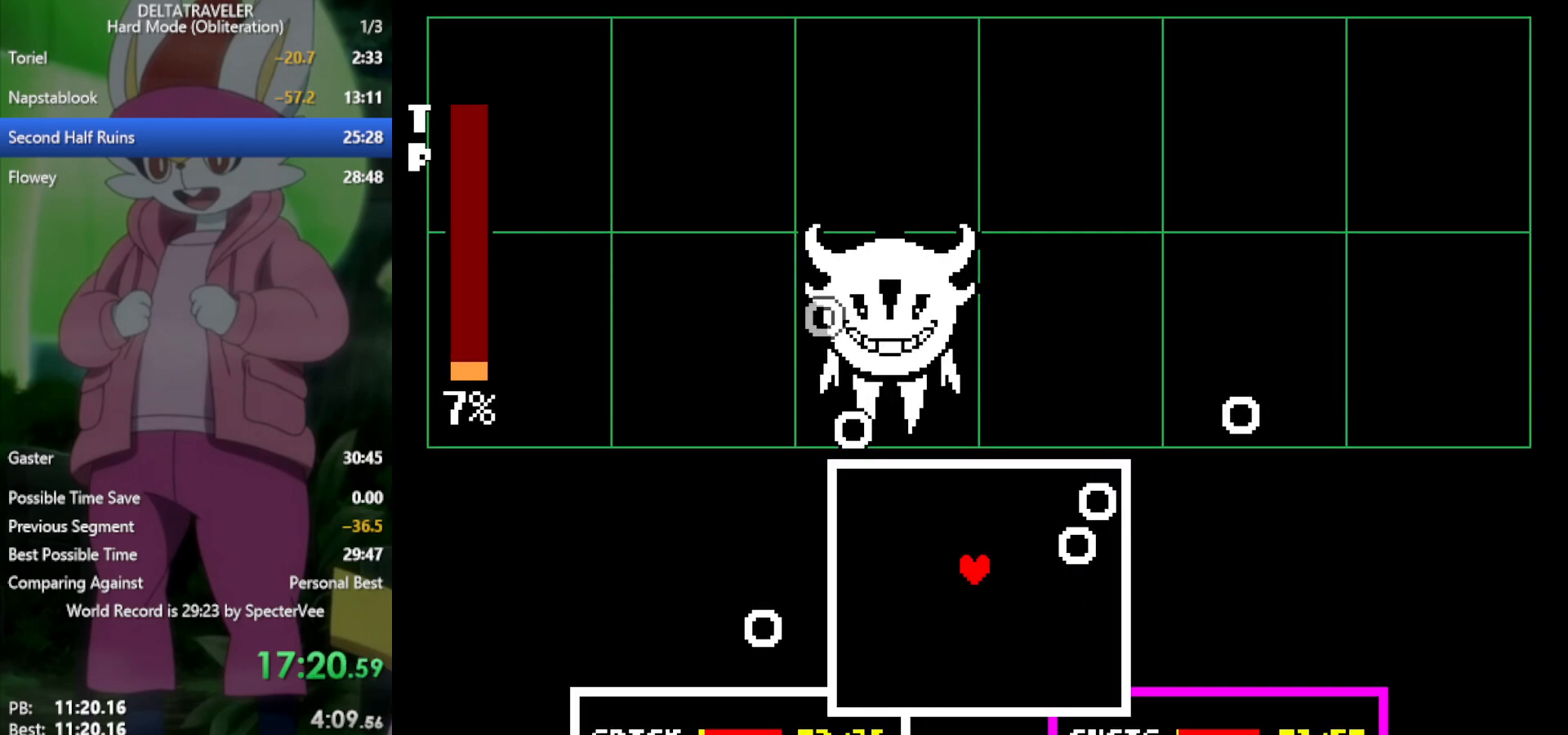
{"keys": ["left"], "events": [[33, "left", "up"], [67, "down", "up"], [267, "down", "down"], [300, "left", "down"], [400, "down", "up"]]}
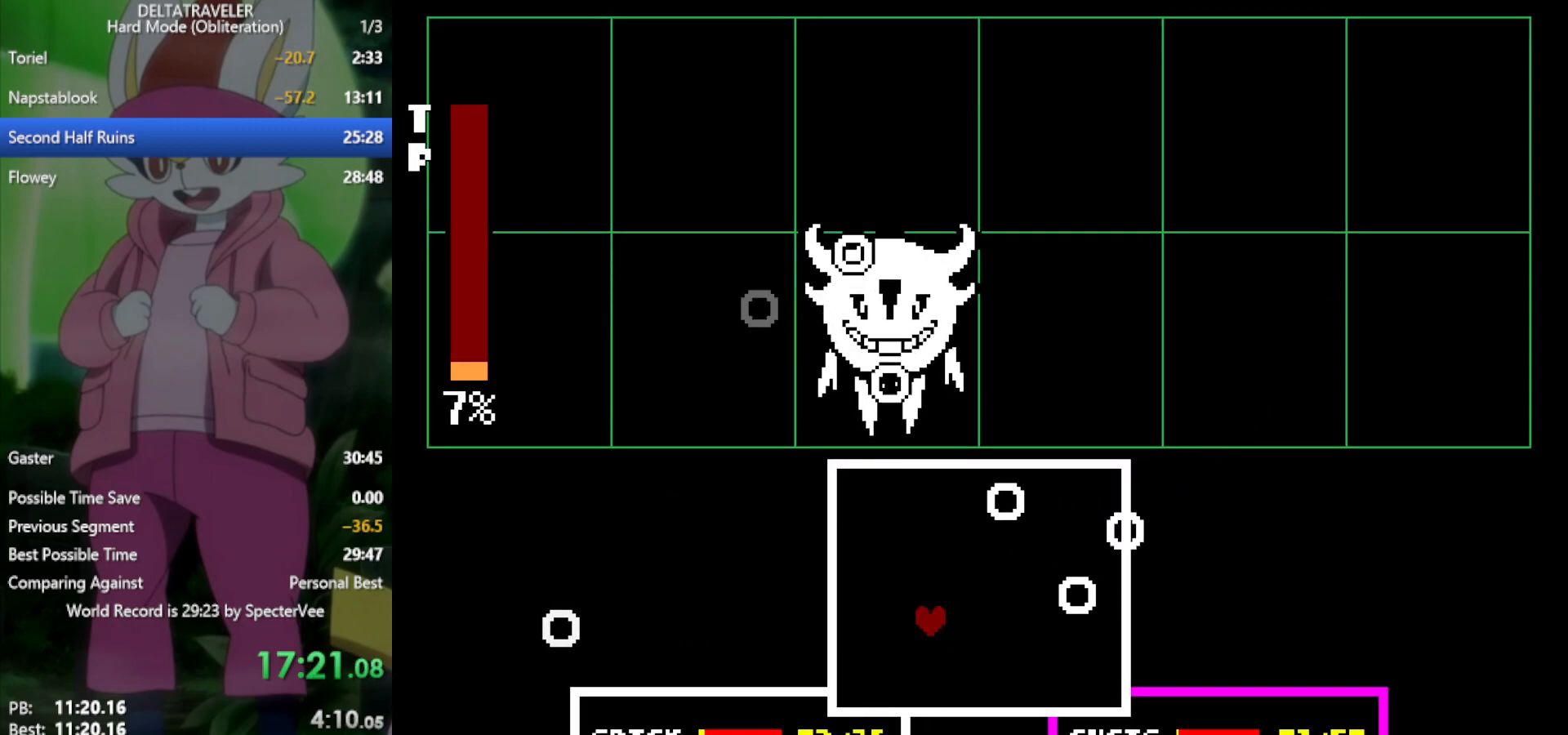
{"keys": ["left"], "events": [[83, "left", "up"], [133, "down", "down"], [350, "down", "up"], [400, "left", "down"]]}
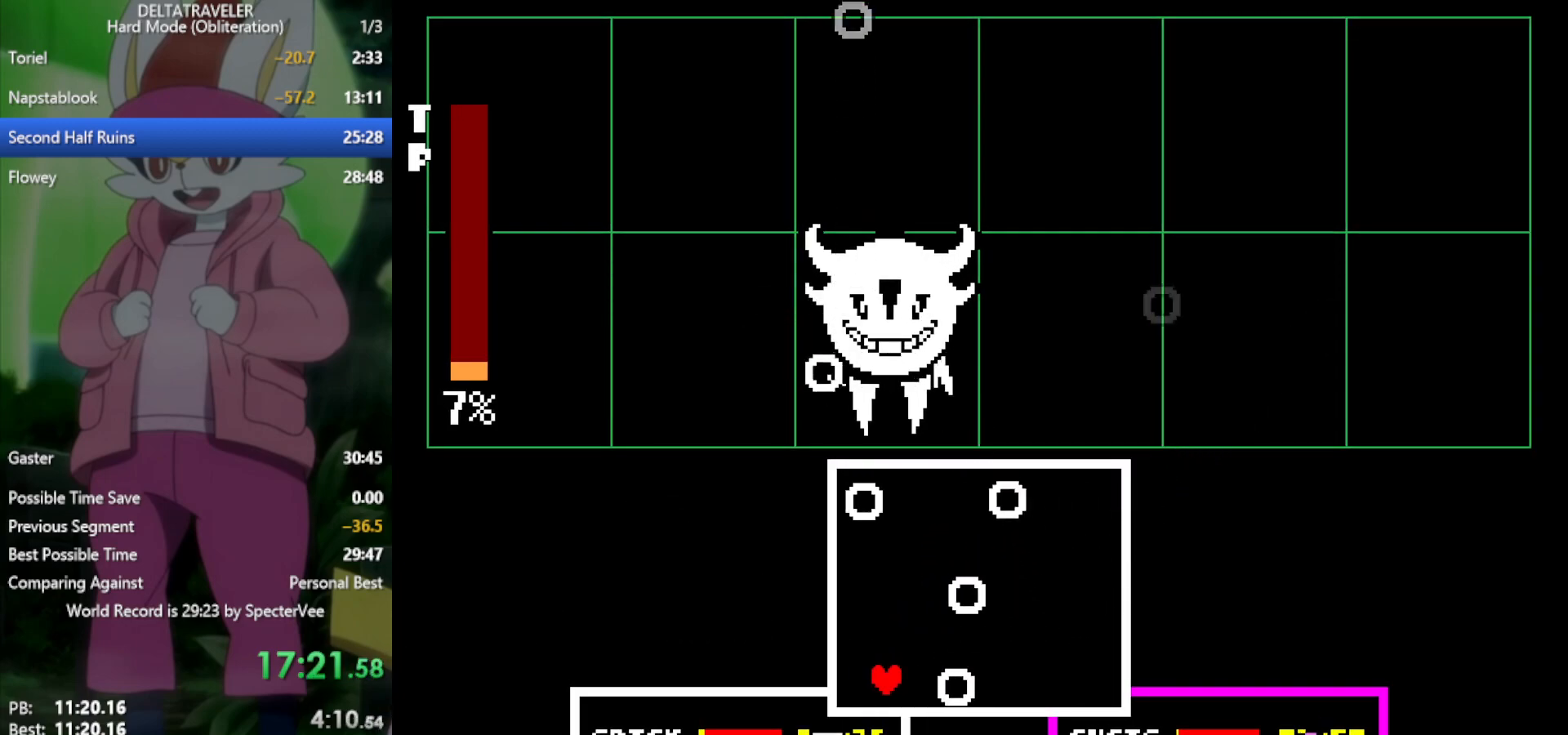
{"keys": ["right"], "events": [[367, "left", "up"], [400, "right", "down"]]}
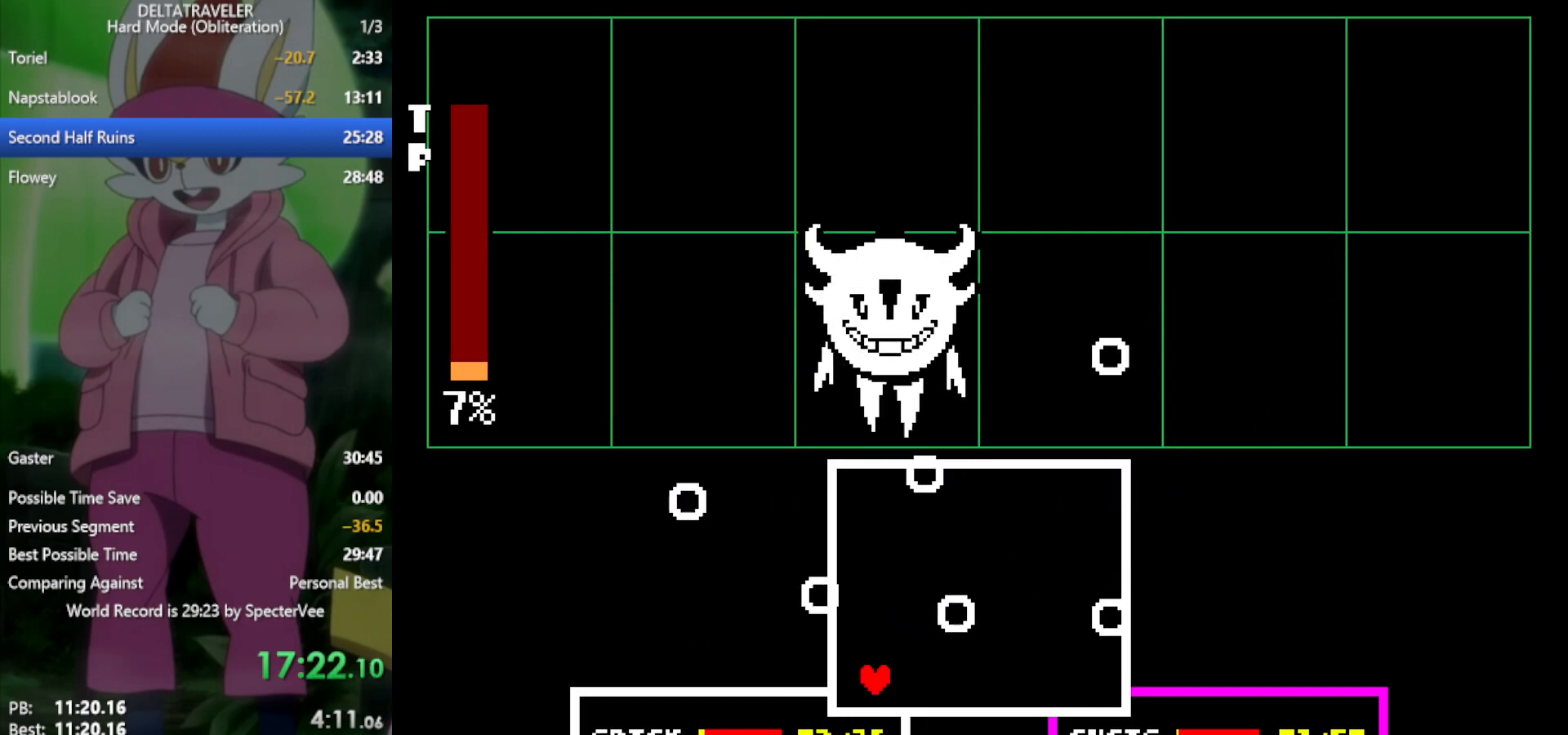
{"keys": [], "events": [[50, "down", "down"], [83, "right", "up"], [133, "down", "up"]]}
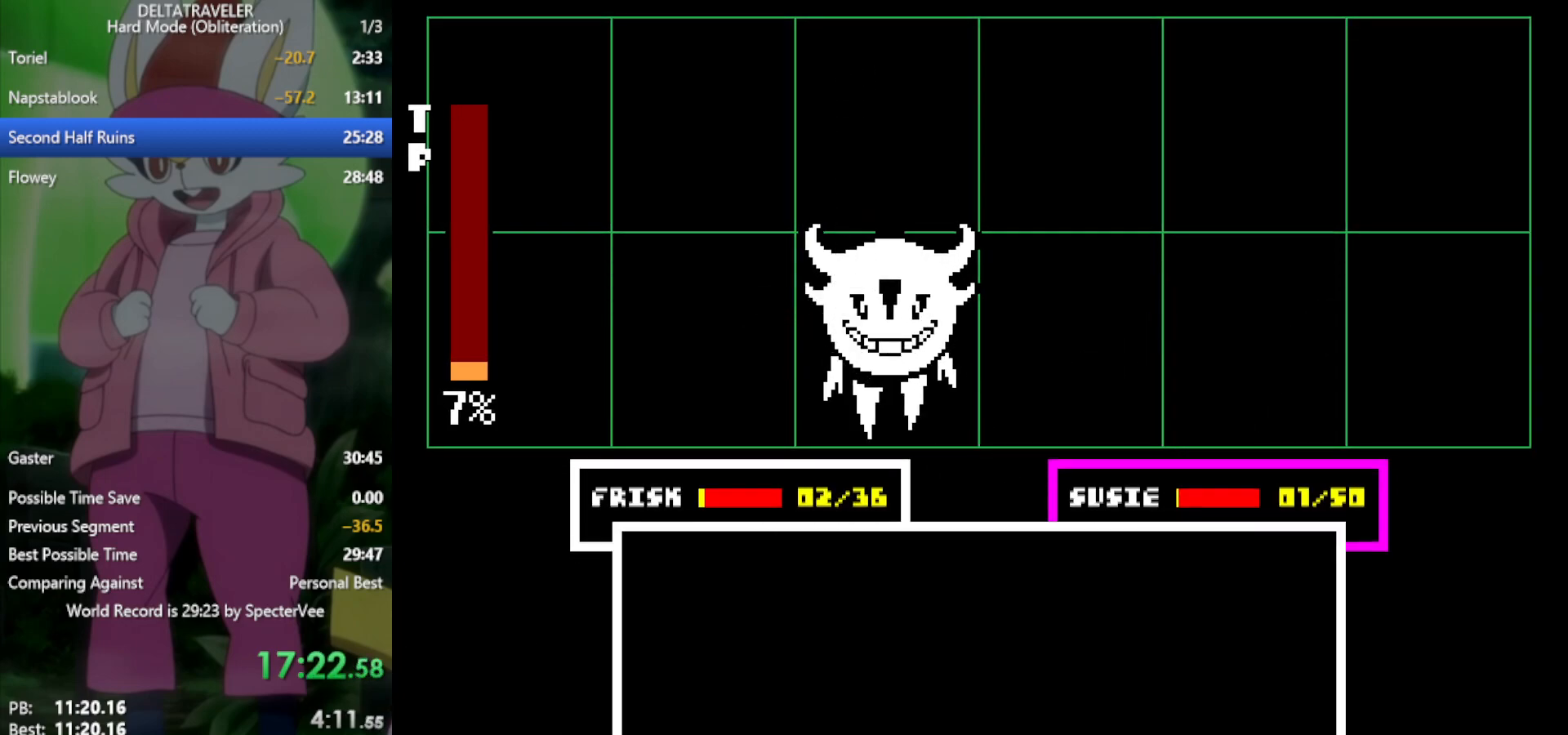
{"keys": ["x"], "events": [[100, "x", "down"]]}
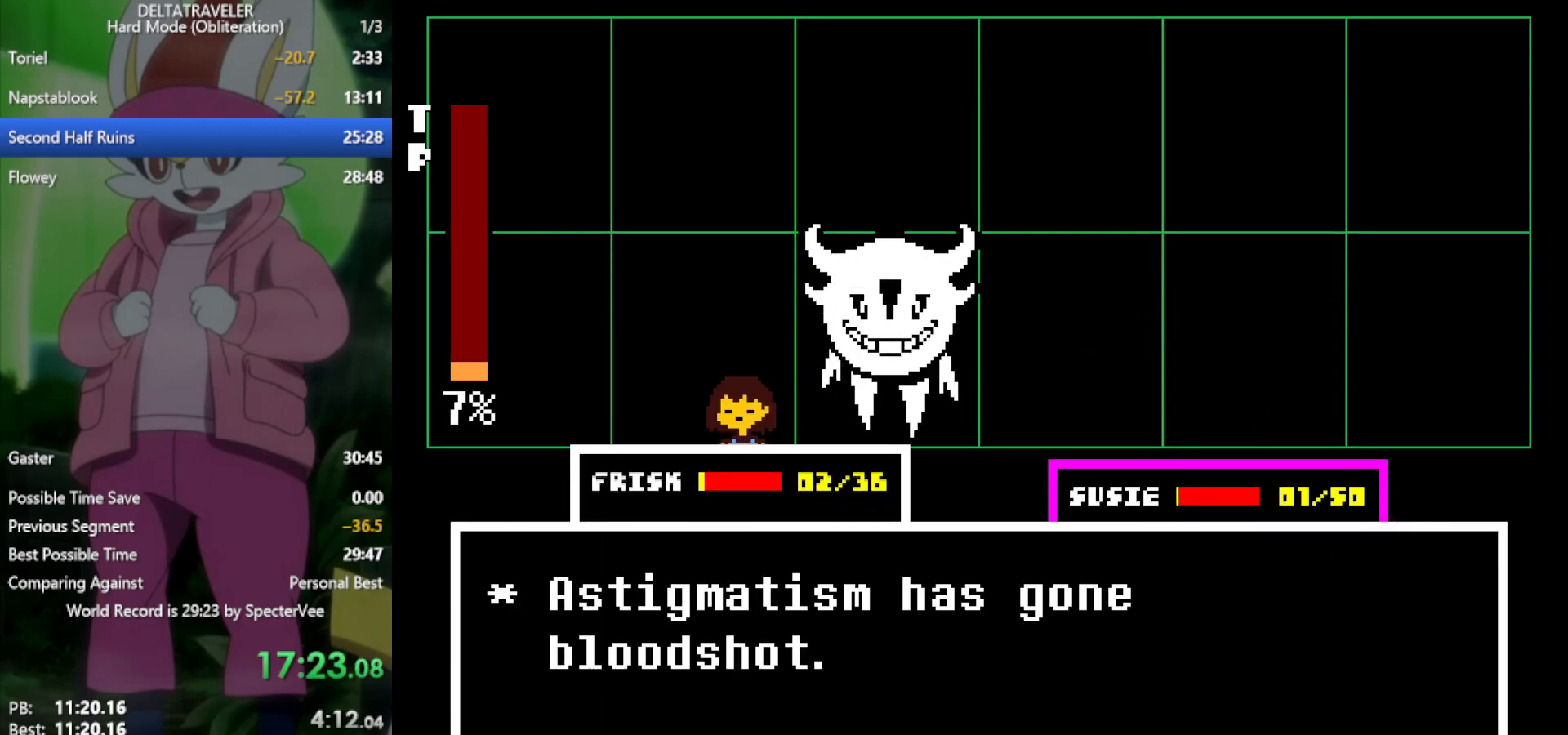
{"keys": ["x"], "events": []}
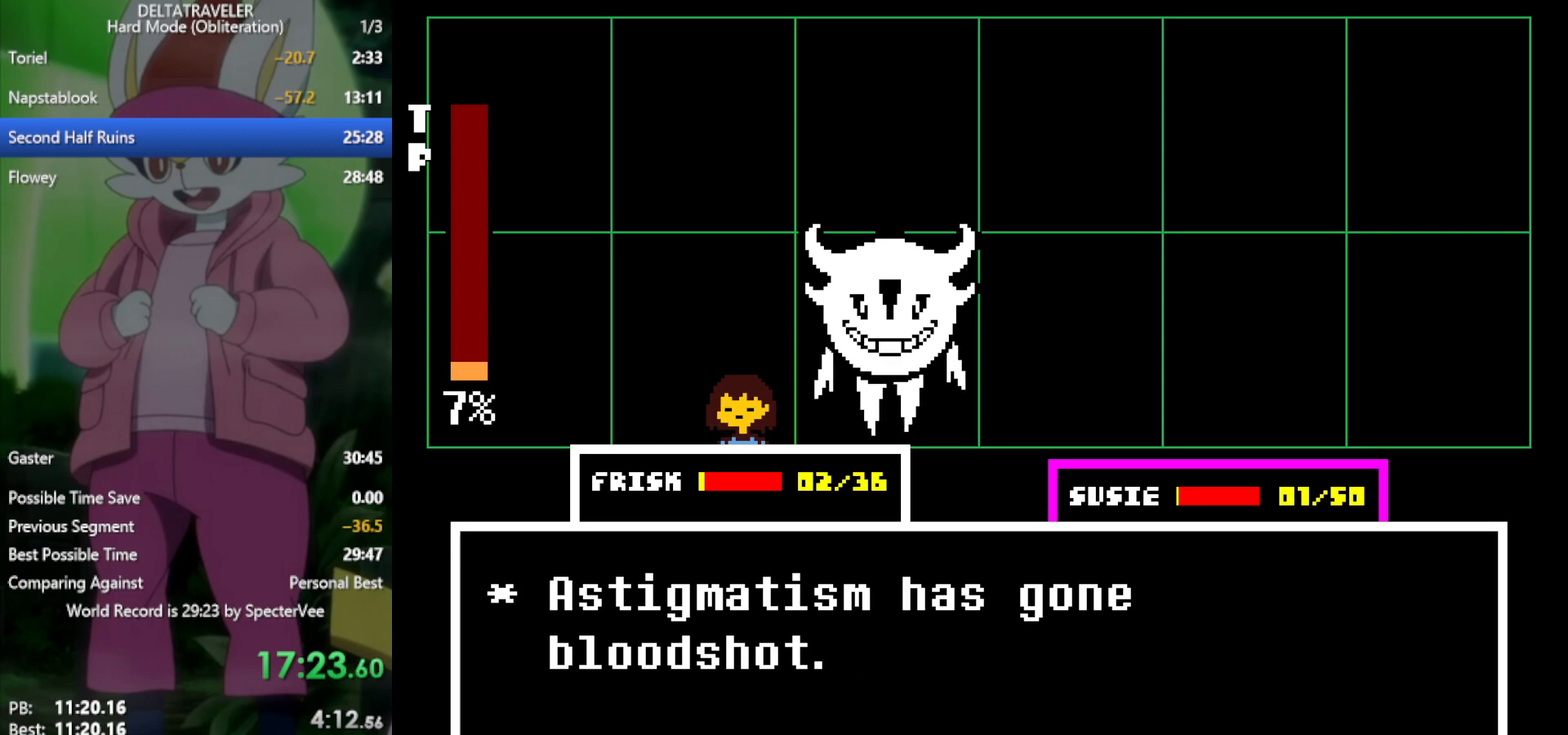
{"keys": ["x"], "events": [[67, "z", "down"], [150, "z", "up"], [200, "return", "down"], [250, "return", "up"], [250, "z", "down"], [333, "return", "down"], [333, "z", "up"], [383, "return", "up"], [383, "z", "down"], [483, "z", "up"]]}
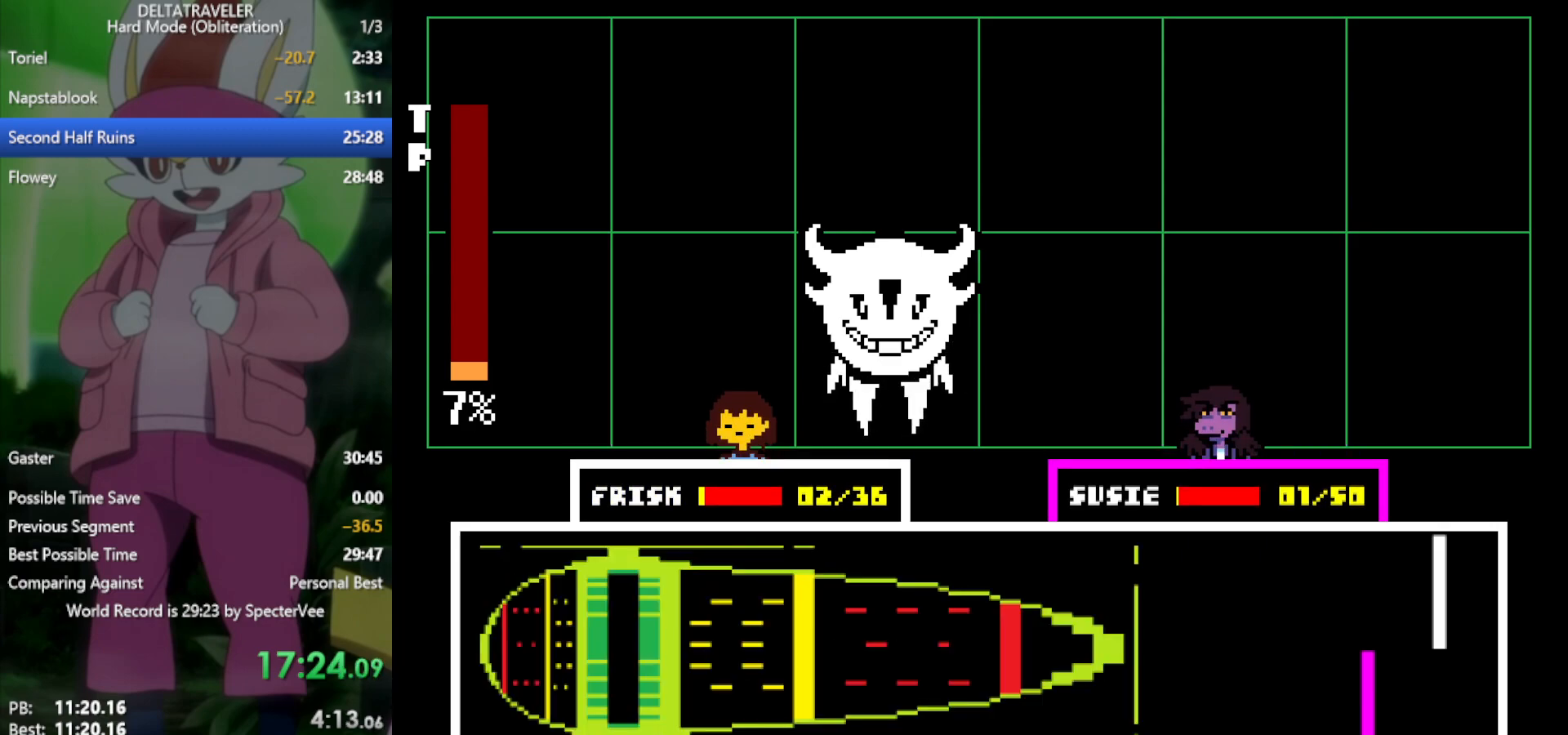
{"keys": ["x"], "events": []}